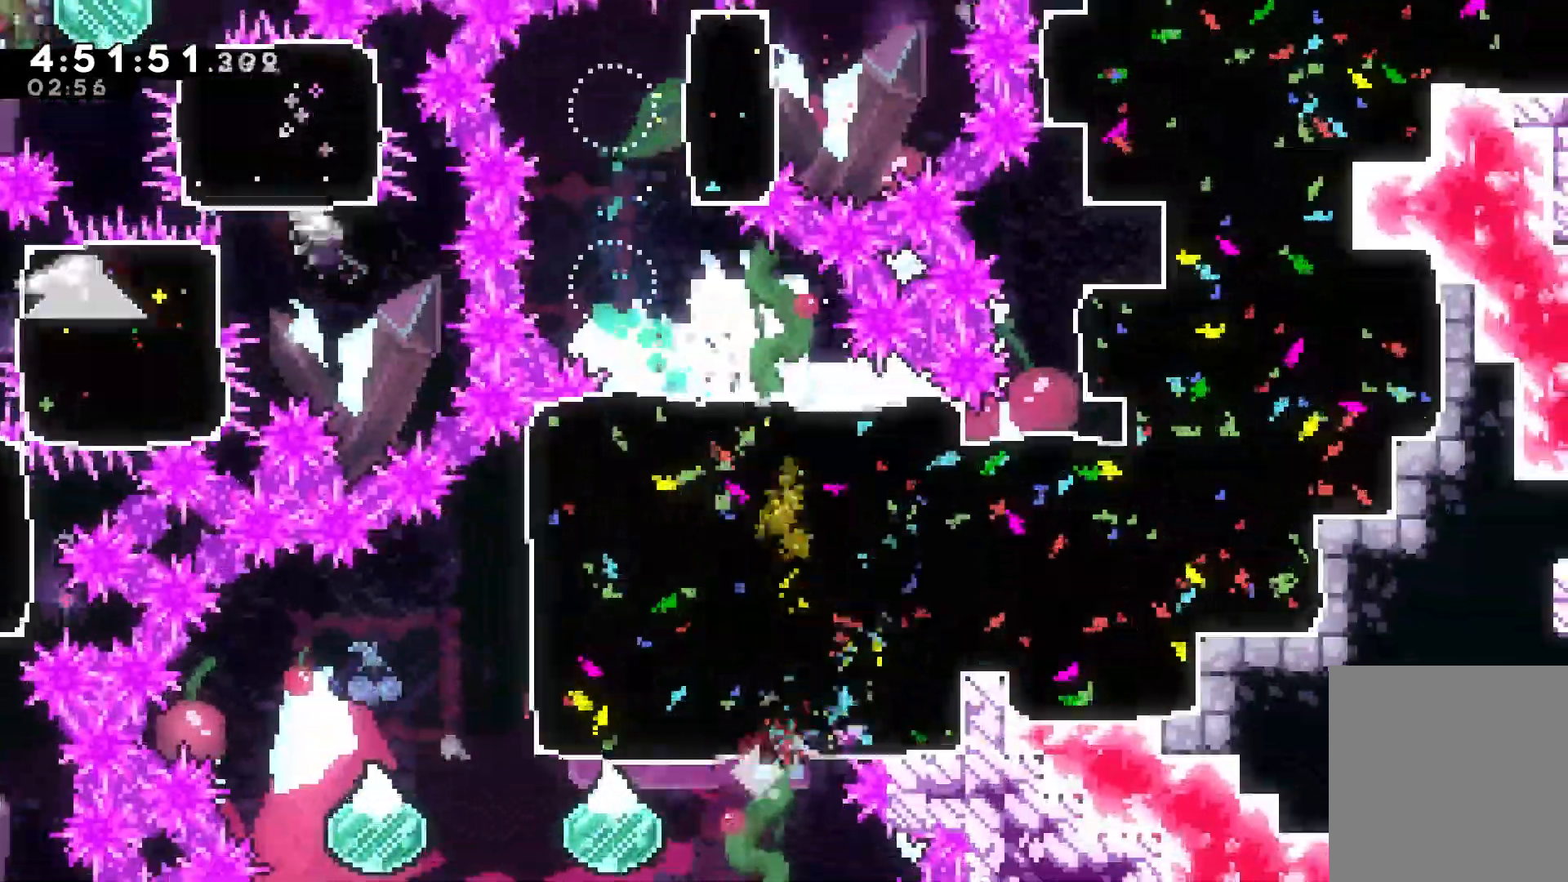
Gameplay with keyboard; each line is a JSON object with the keys held at the frame after it. "events" lists presses ("down") and releases ("up") of "dash", "down", "grab", "jump", "jump2", "left", "right" and "up" between this image and that frame as [ms after this image, input, new state], when the widget could be followed in between. No other keys are recorded. Mouse input is not recorded. Key names are as the overlay labels them; some are game actions (e.g. jump) rather than physical keys.
{"keys": [], "events": [[17, "down", "up"], [200, "dash", "down"], [467, "dash", "up"], [467, "left", "up"]]}
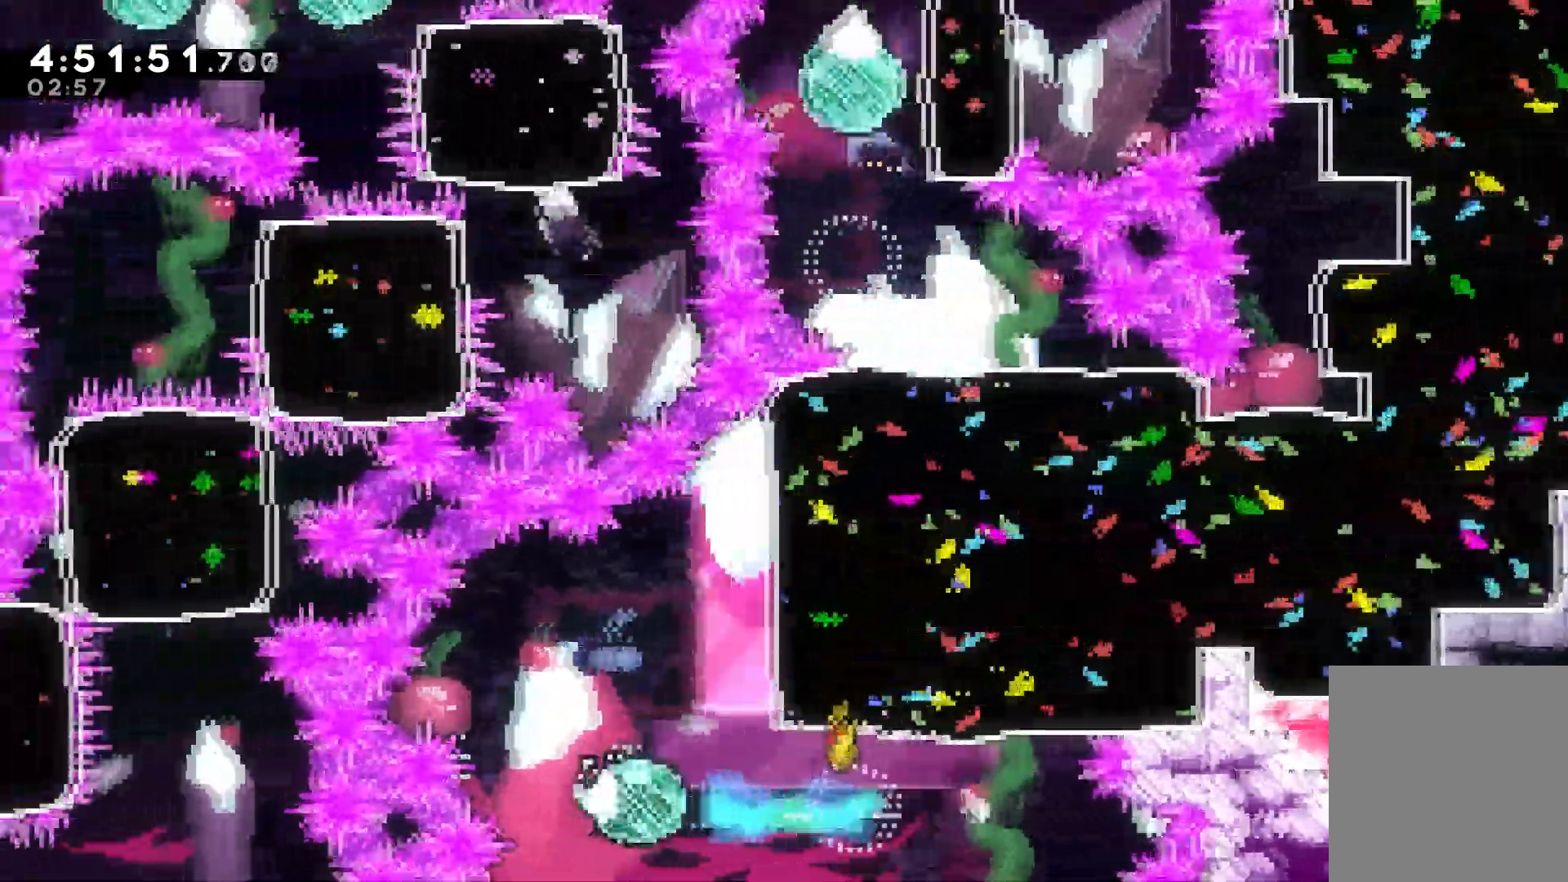
{"keys": ["dash", "right"], "events": [[17, "dash", "down"], [17, "up", "down"], [200, "right", "down"], [217, "dash", "up"], [250, "up", "up"], [300, "dash", "down"]]}
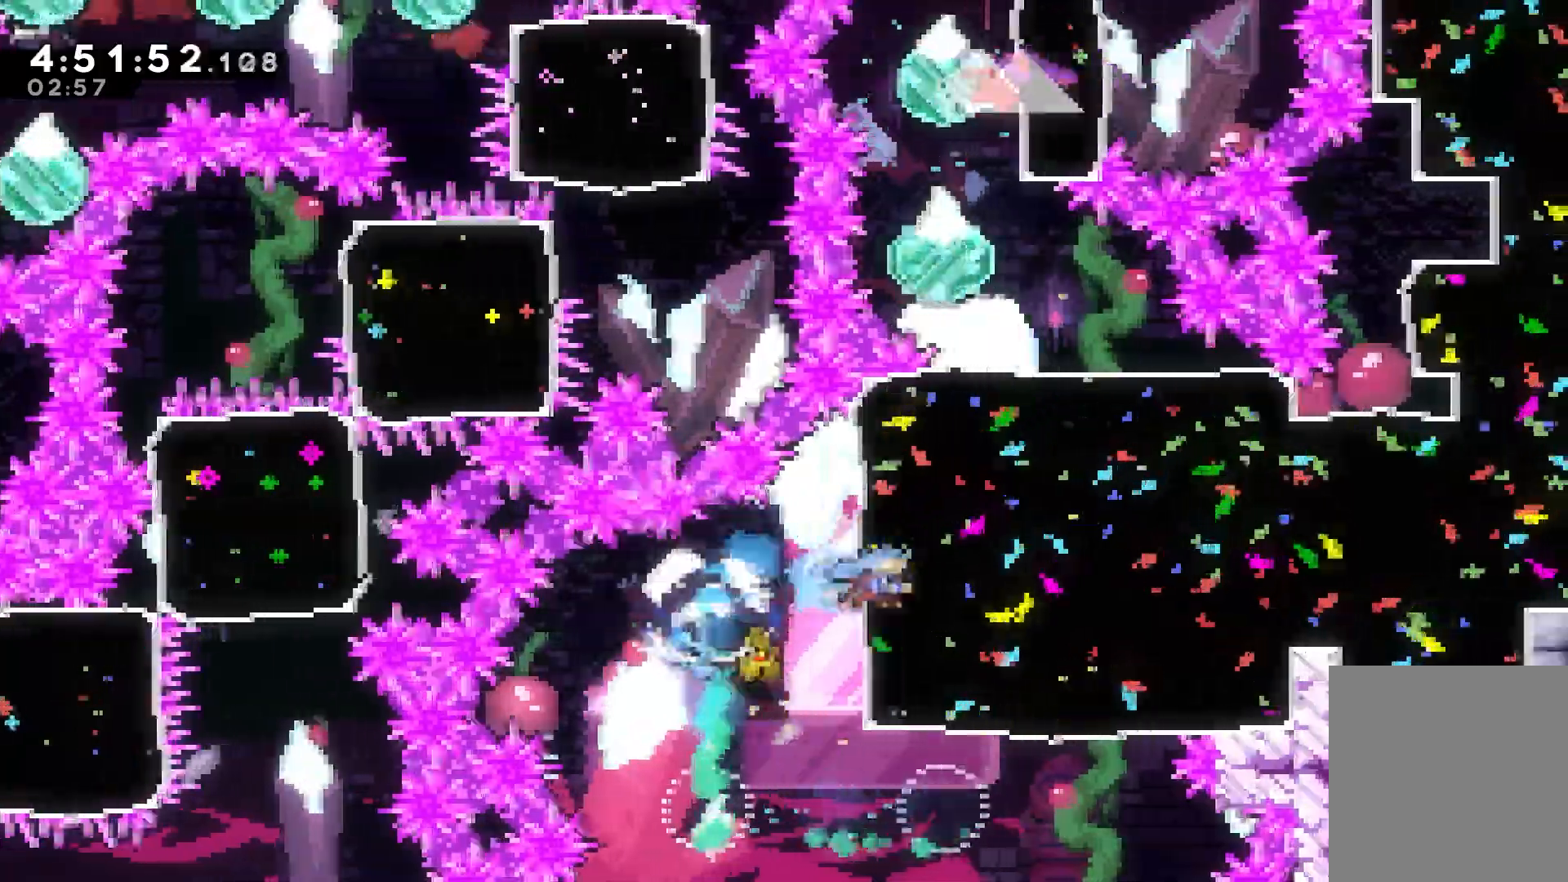
{"keys": ["right", "up"], "events": [[83, "dash", "up"], [500, "up", "down"]]}
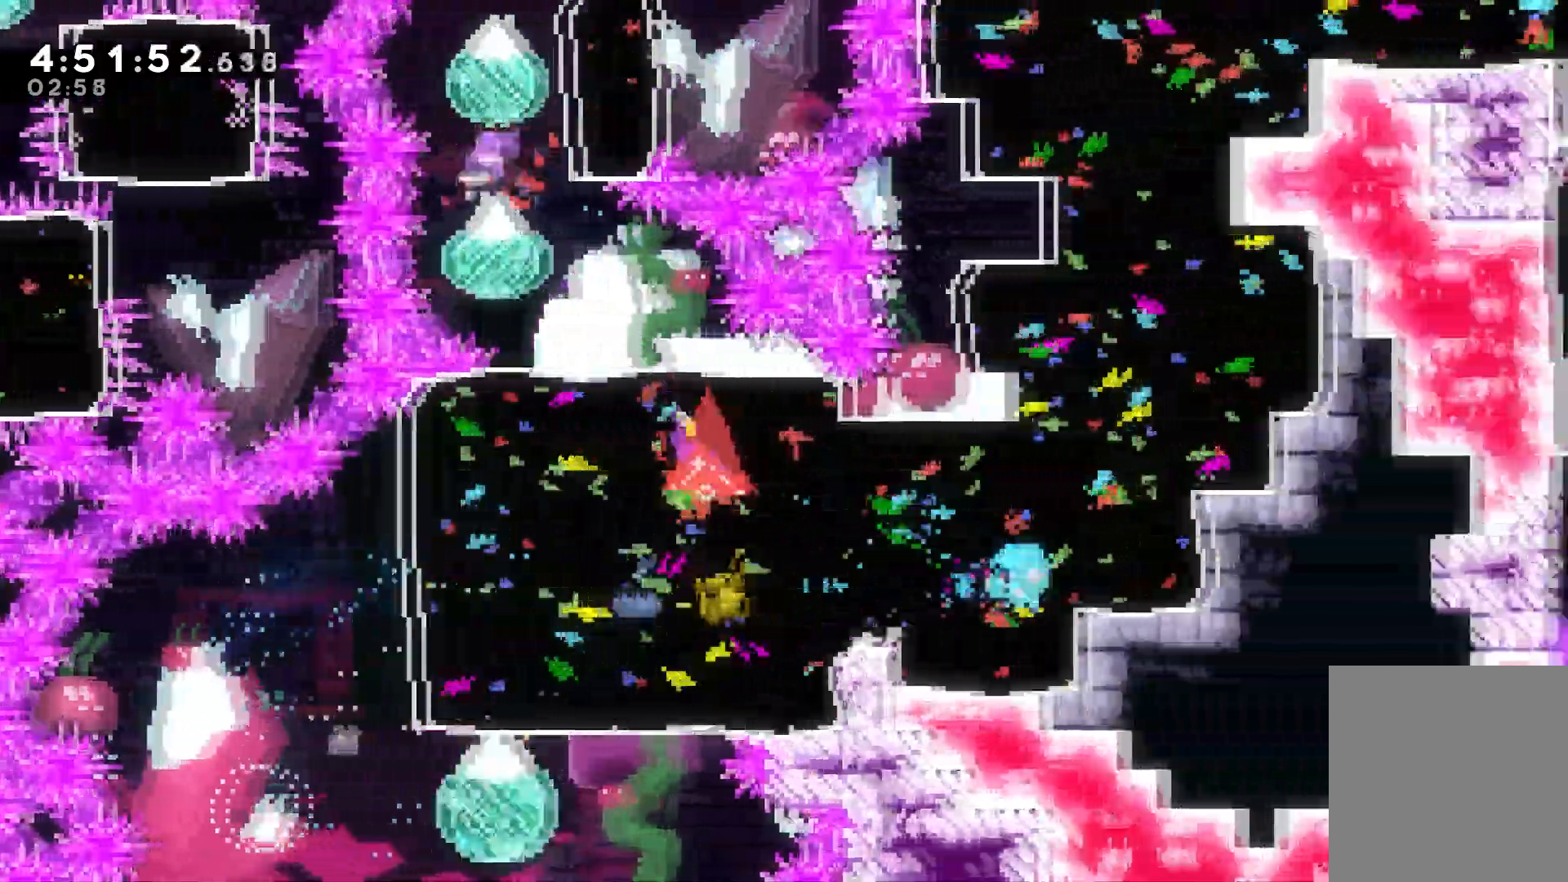
{"keys": ["up"], "events": [[17, "right", "up"]]}
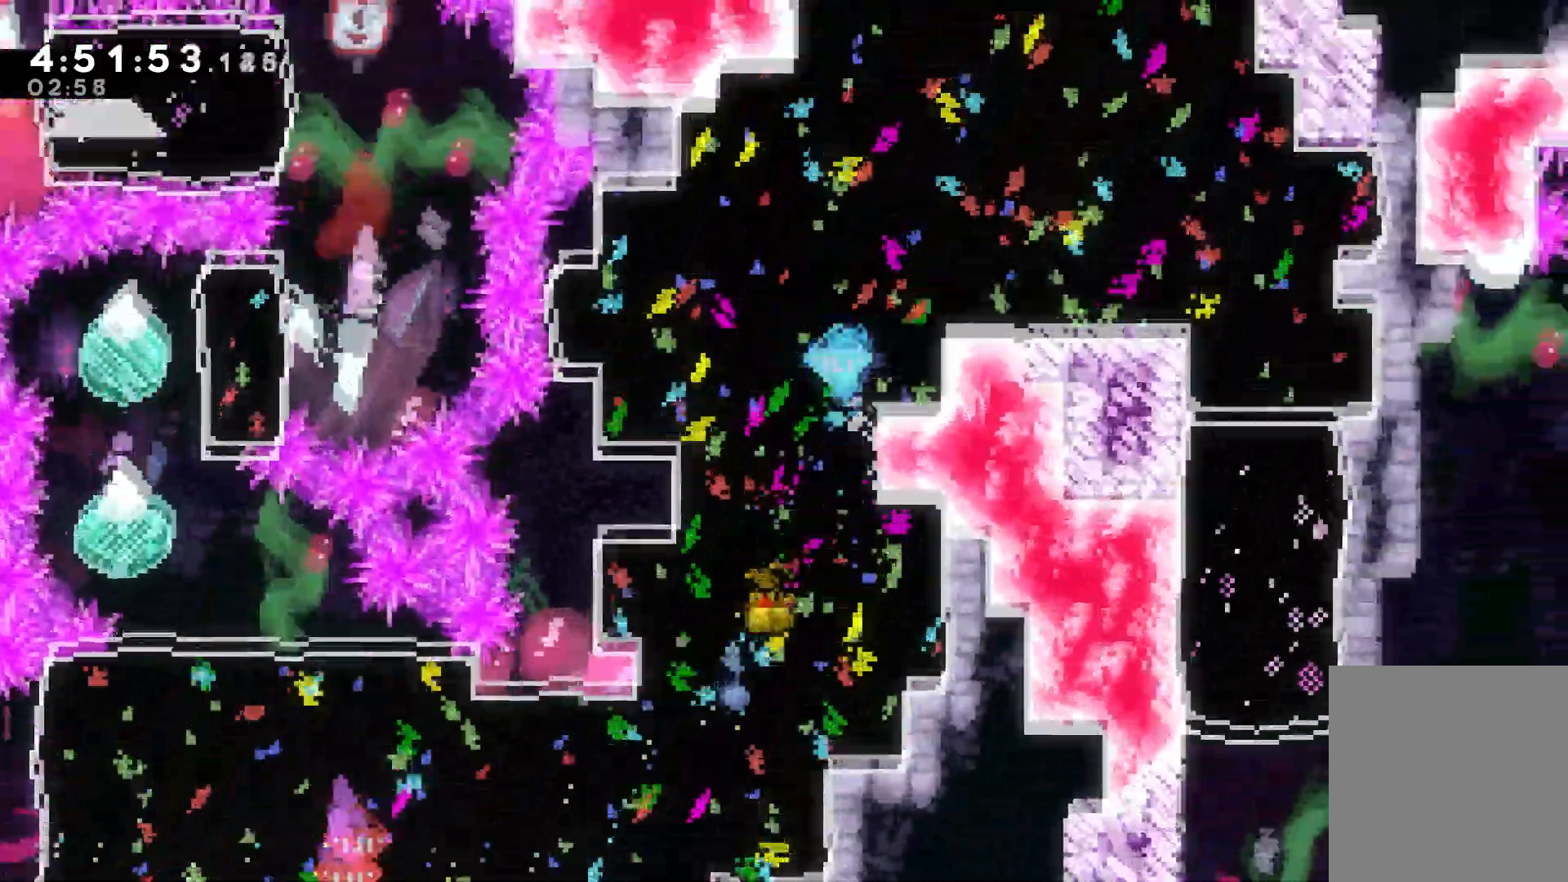
{"keys": ["down"], "events": [[17, "right", "down"], [133, "up", "up"], [333, "down", "down"], [350, "right", "up"]]}
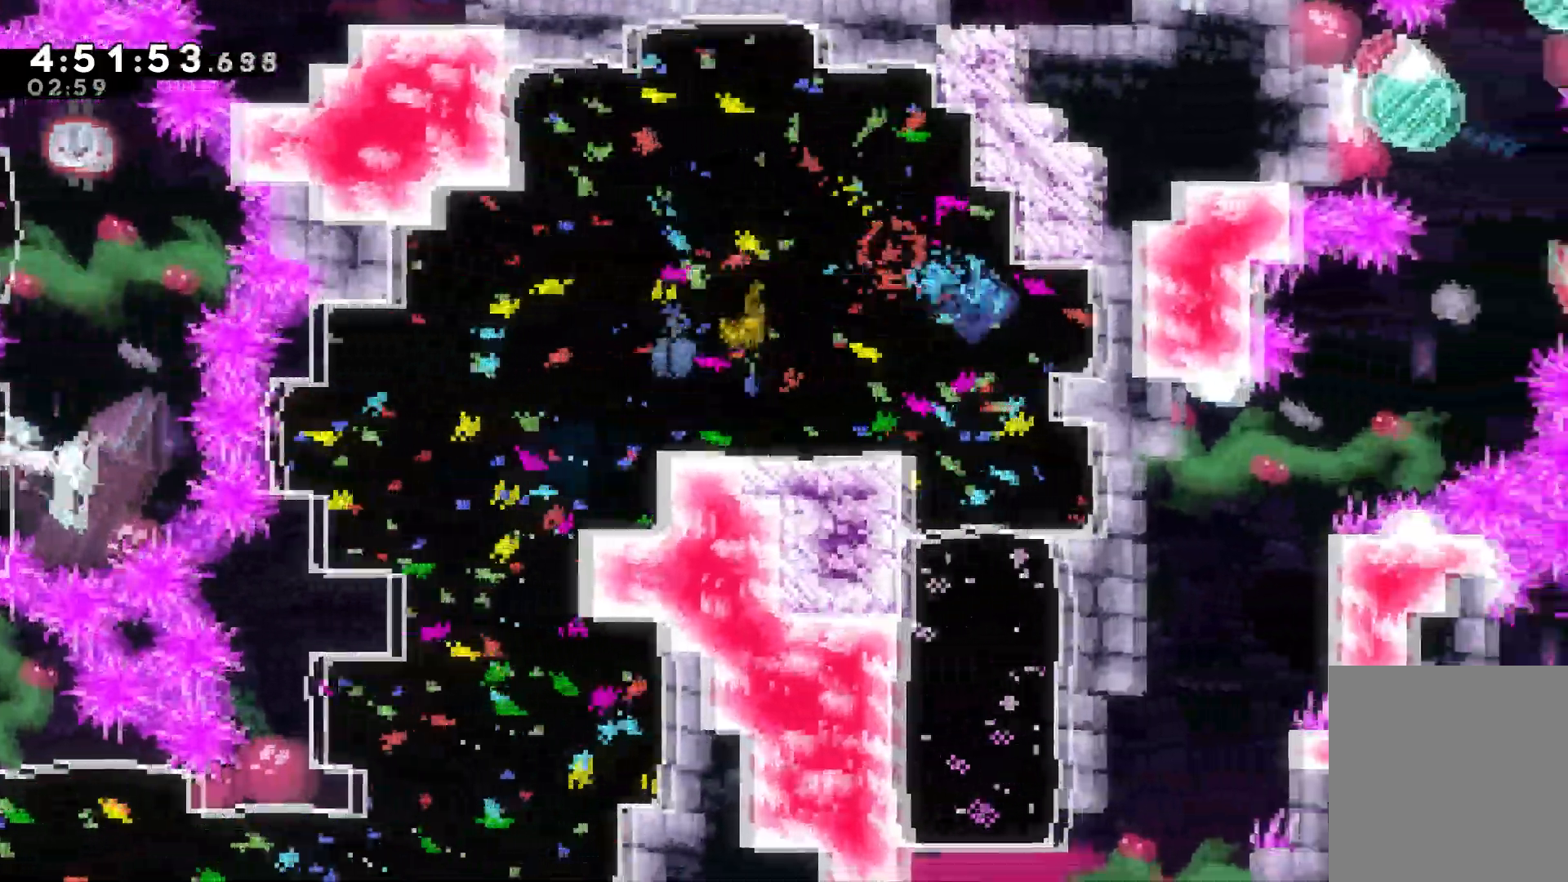
{"keys": ["left"], "events": [[417, "left", "down"], [500, "down", "up"]]}
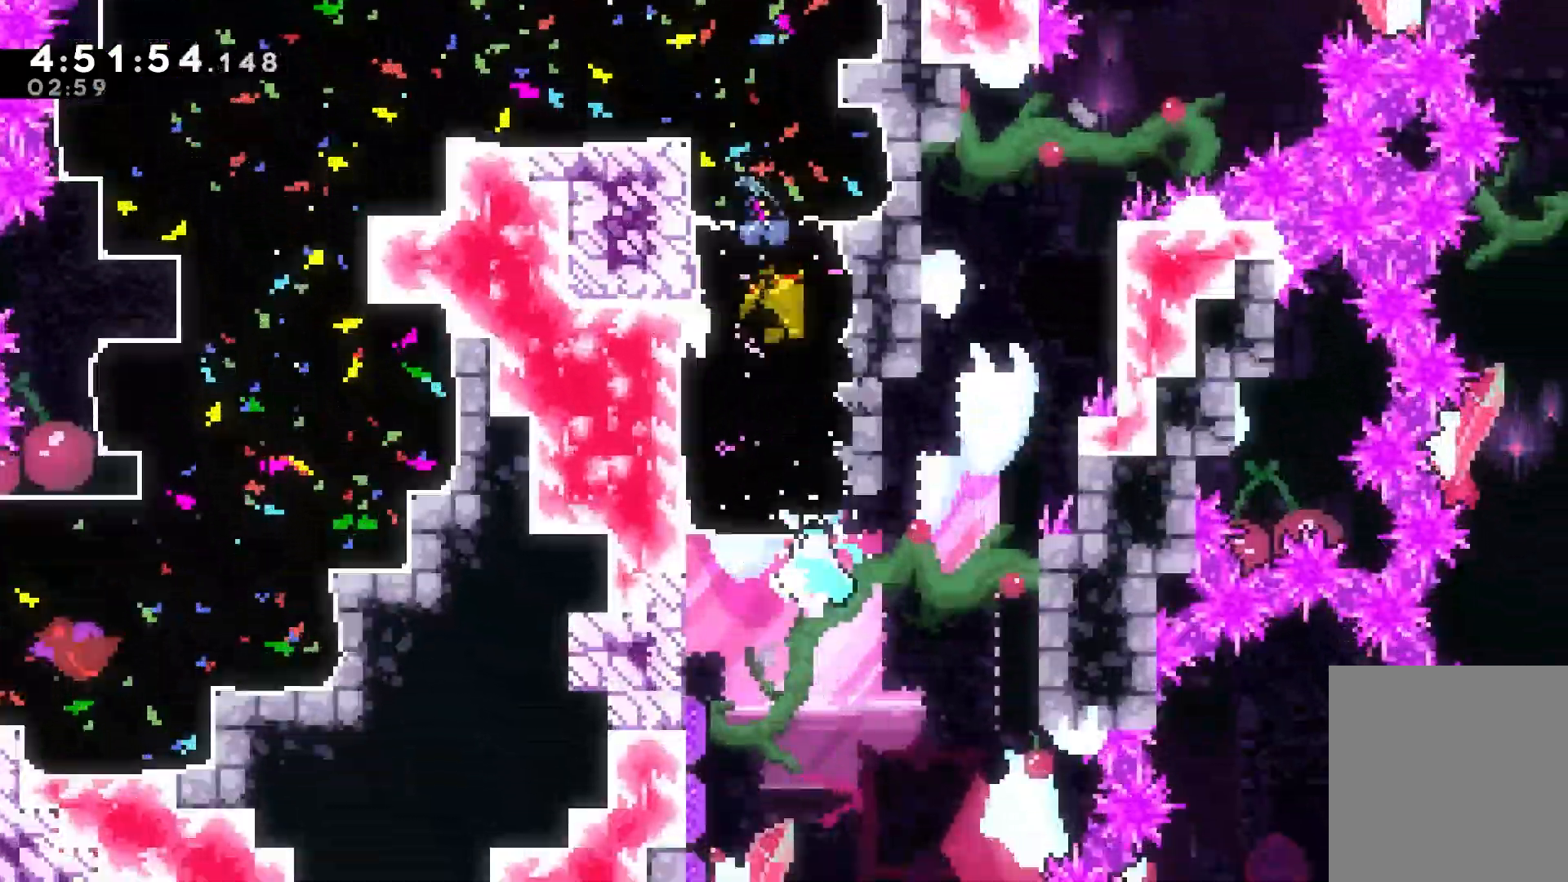
{"keys": ["right"], "events": [[317, "right", "down"], [383, "left", "up"]]}
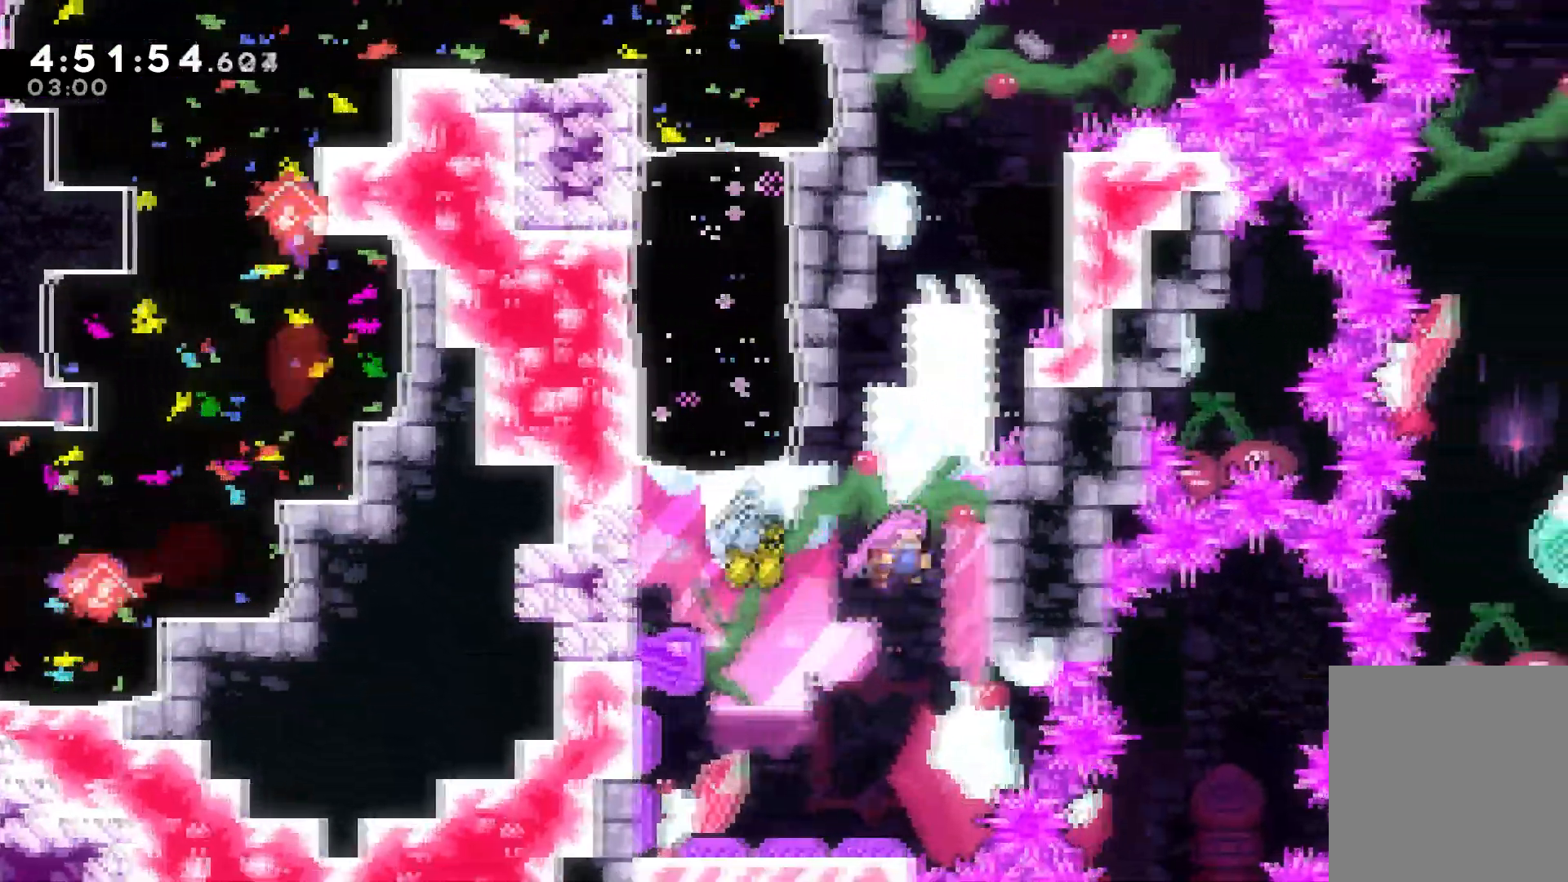
{"keys": ["jump"], "events": [[200, "jump", "down"], [200, "left", "down"], [250, "right", "up"], [400, "jump", "up"], [400, "left", "up"], [483, "jump", "down"]]}
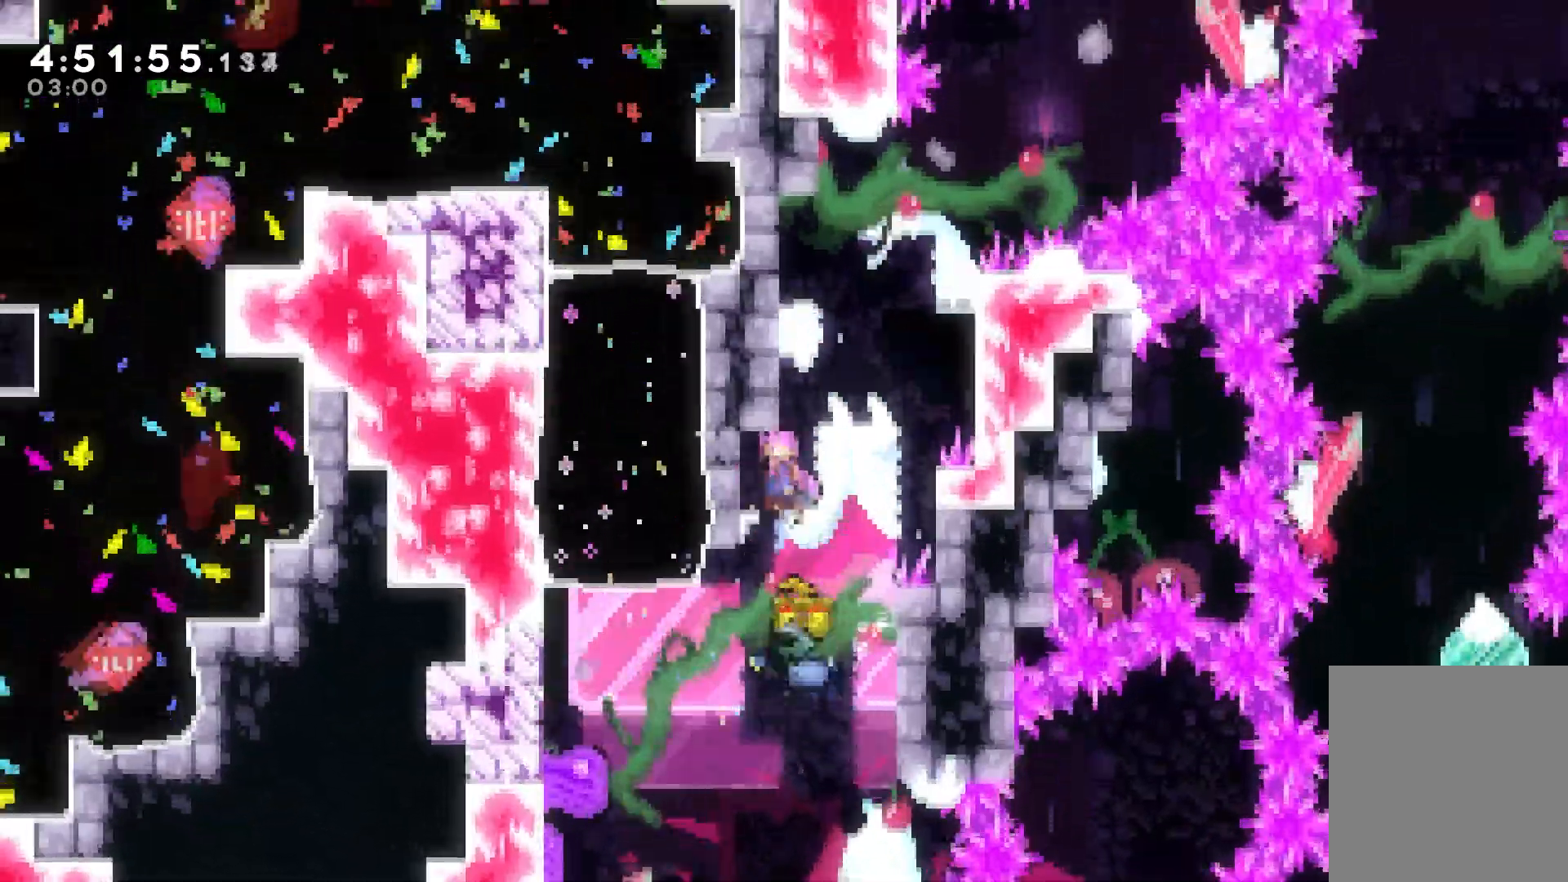
{"keys": ["grab", "left", "up"], "events": [[33, "left", "down"], [267, "up", "down"], [300, "grab", "down"], [317, "jump", "up"]]}
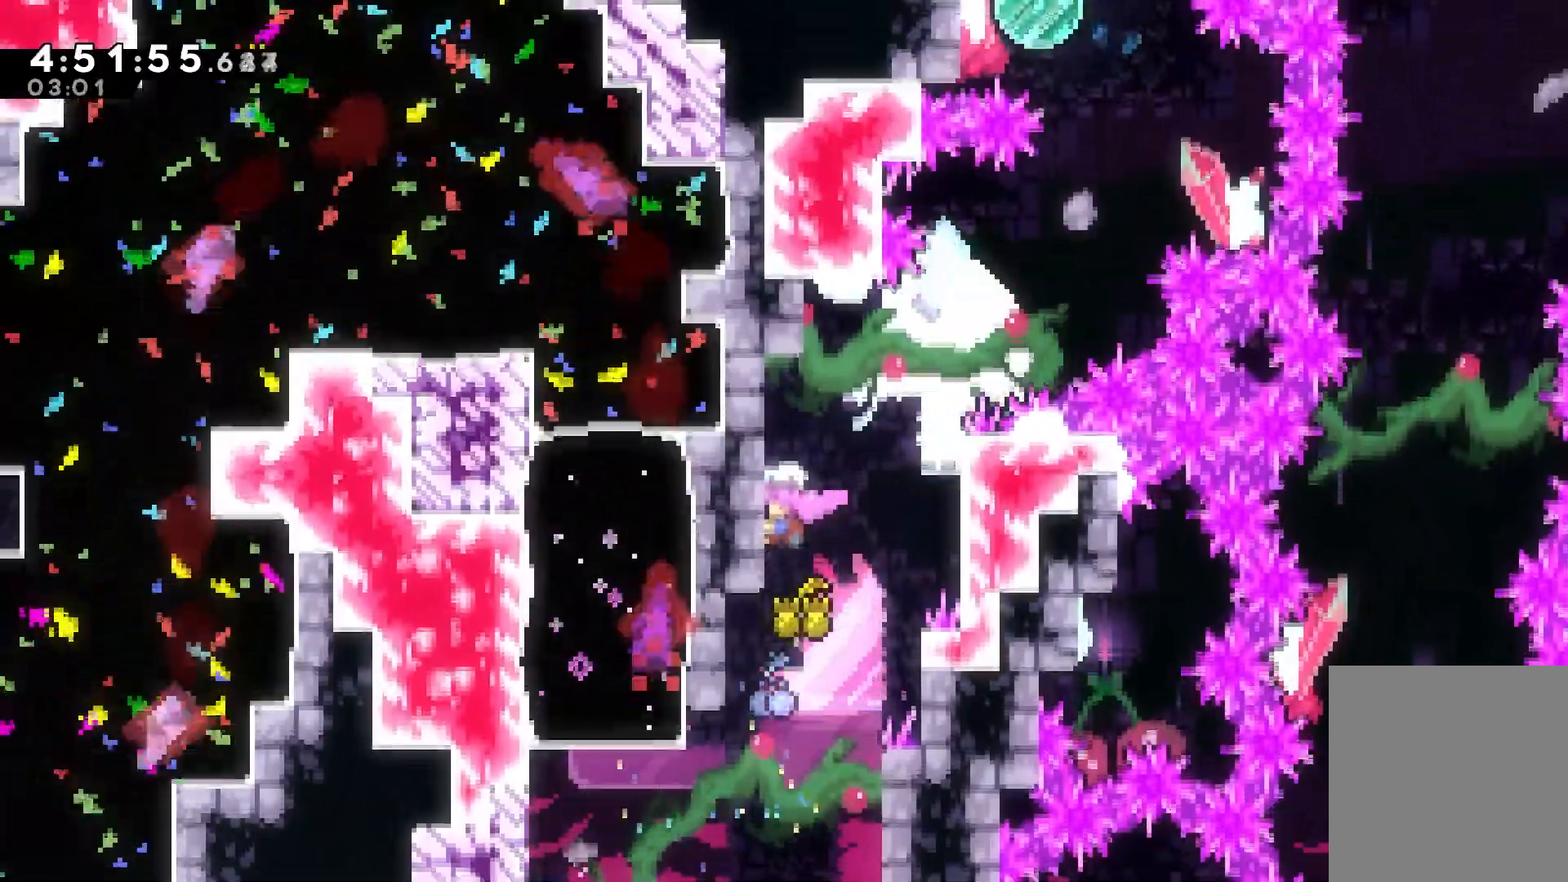
{"keys": ["jump", "right", "up"], "events": [[233, "right", "down"], [300, "left", "up"], [333, "jump", "down"], [400, "grab", "up"]]}
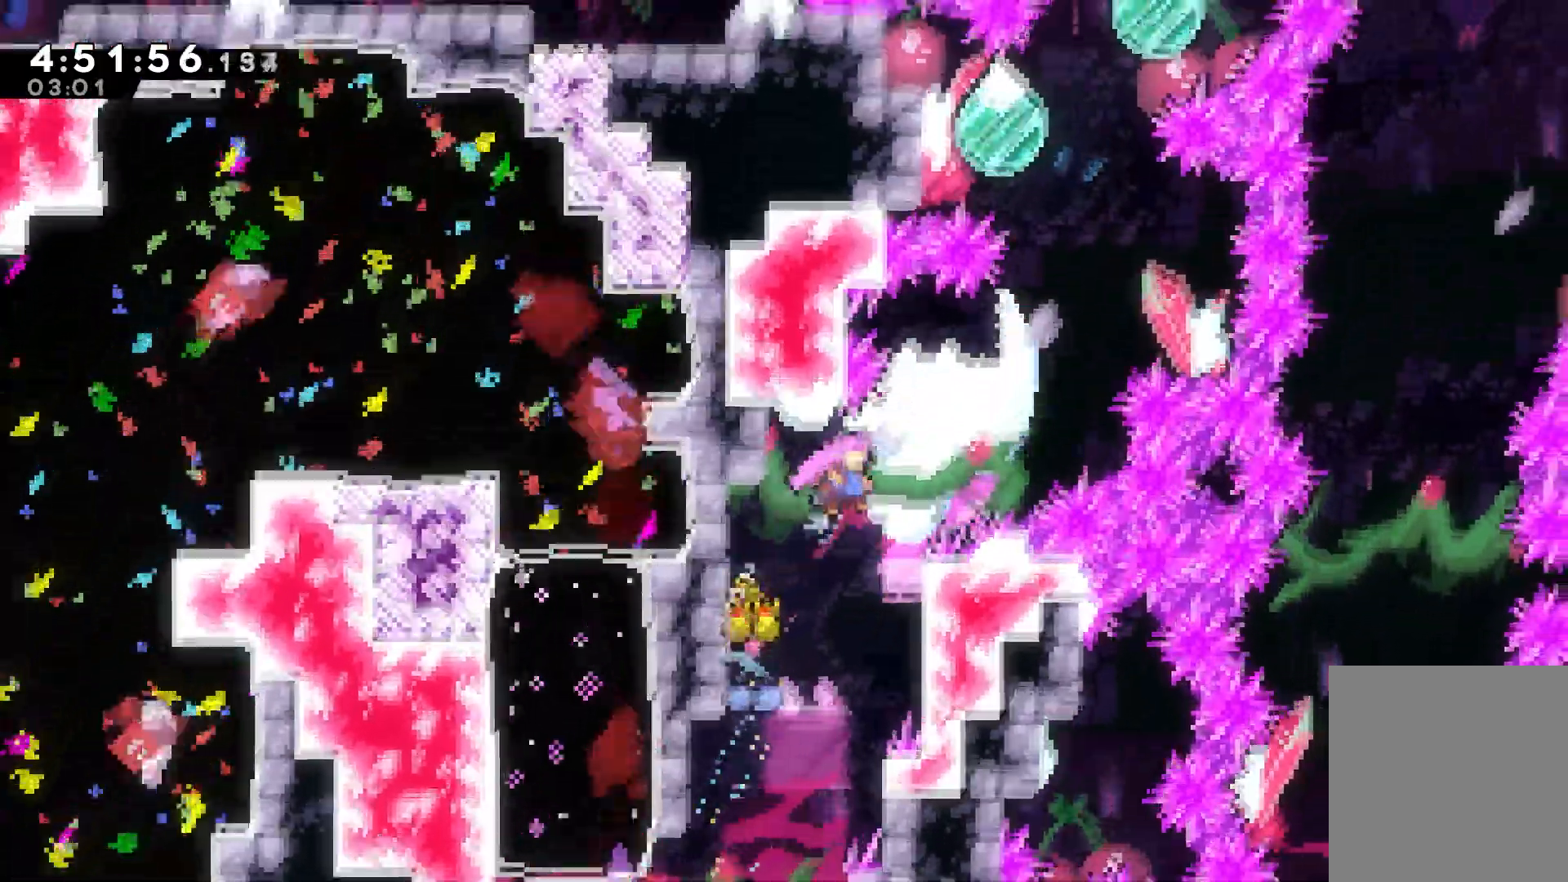
{"keys": [], "events": [[117, "jump", "up"], [150, "dash", "down"], [483, "dash", "up"], [483, "right", "up"], [483, "up", "up"]]}
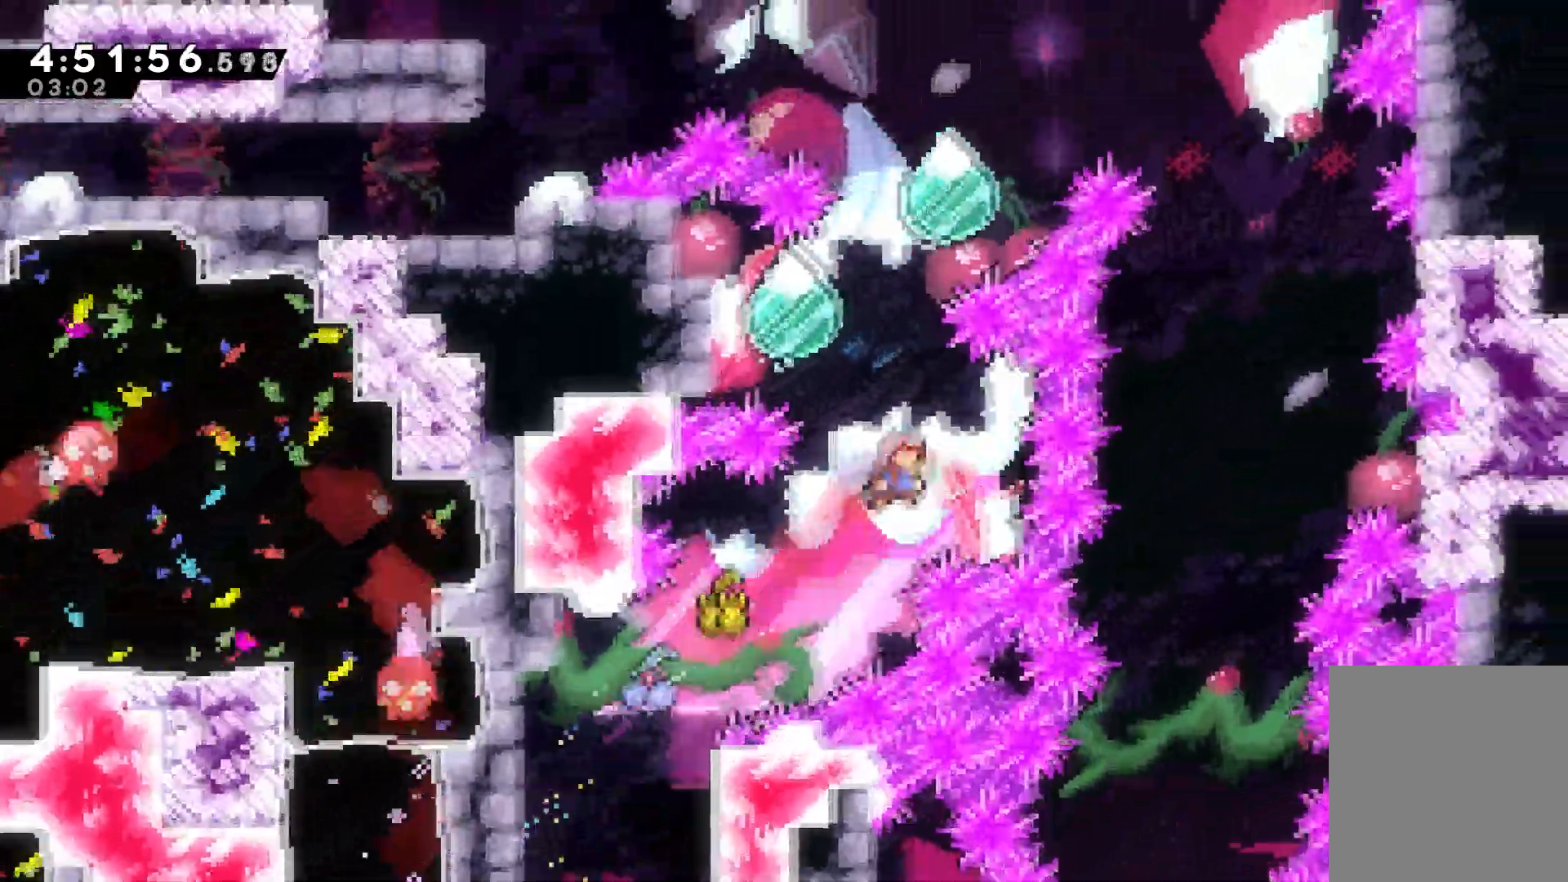
{"keys": ["dash", "right", "up"], "events": [[33, "dash", "down"], [33, "left", "down"], [83, "up", "down"], [267, "dash", "up"], [317, "left", "up"], [317, "right", "down"], [367, "dash", "down"]]}
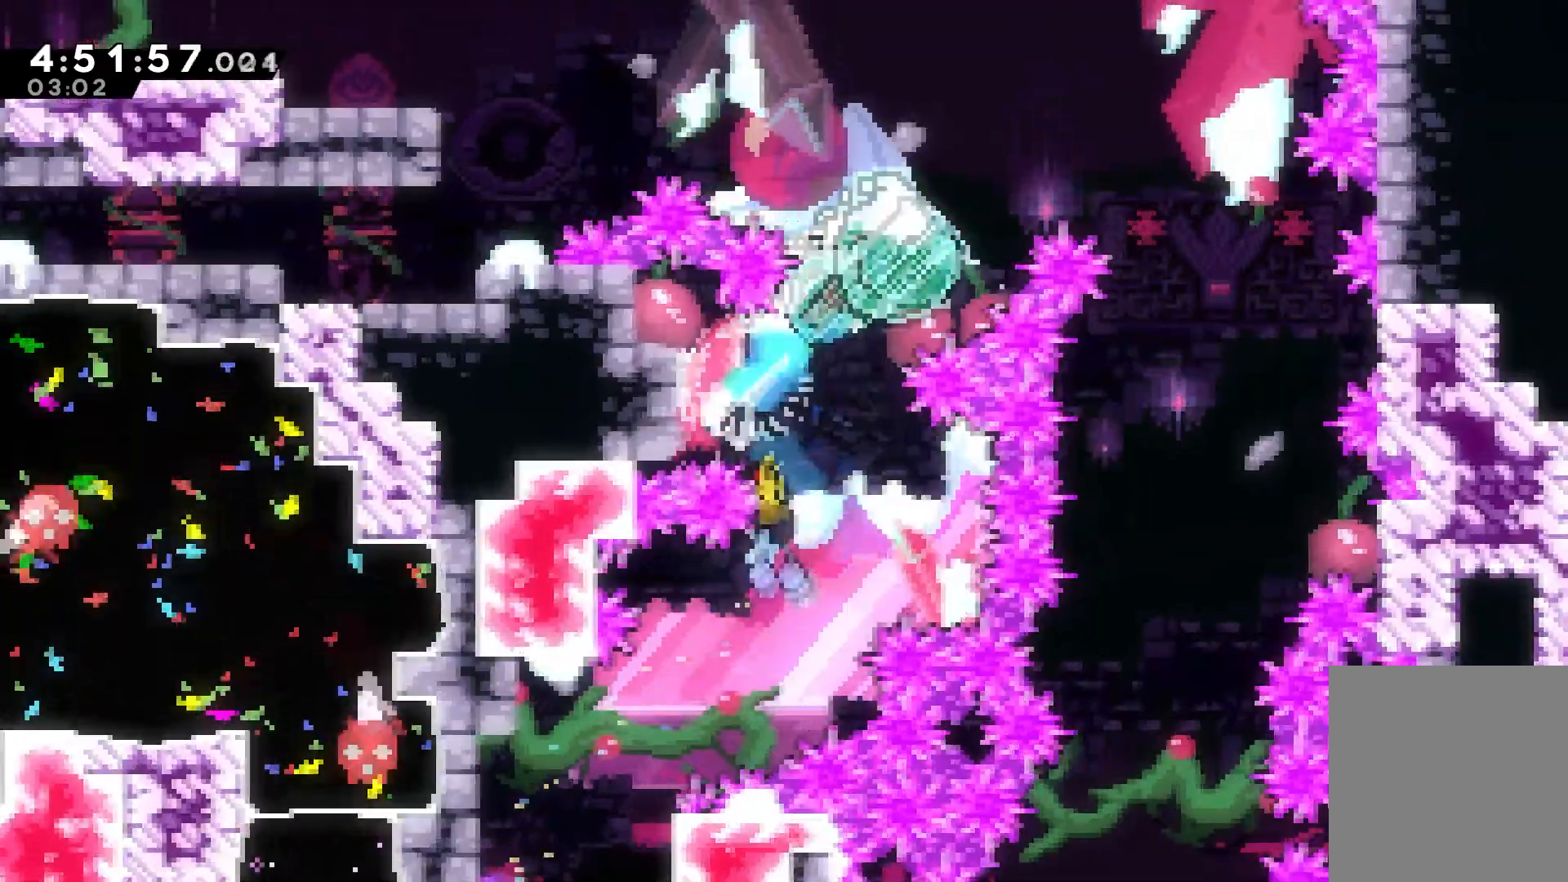
{"keys": ["right", "up"], "events": [[67, "dash", "up"], [100, "dash", "down"], [383, "dash", "up"]]}
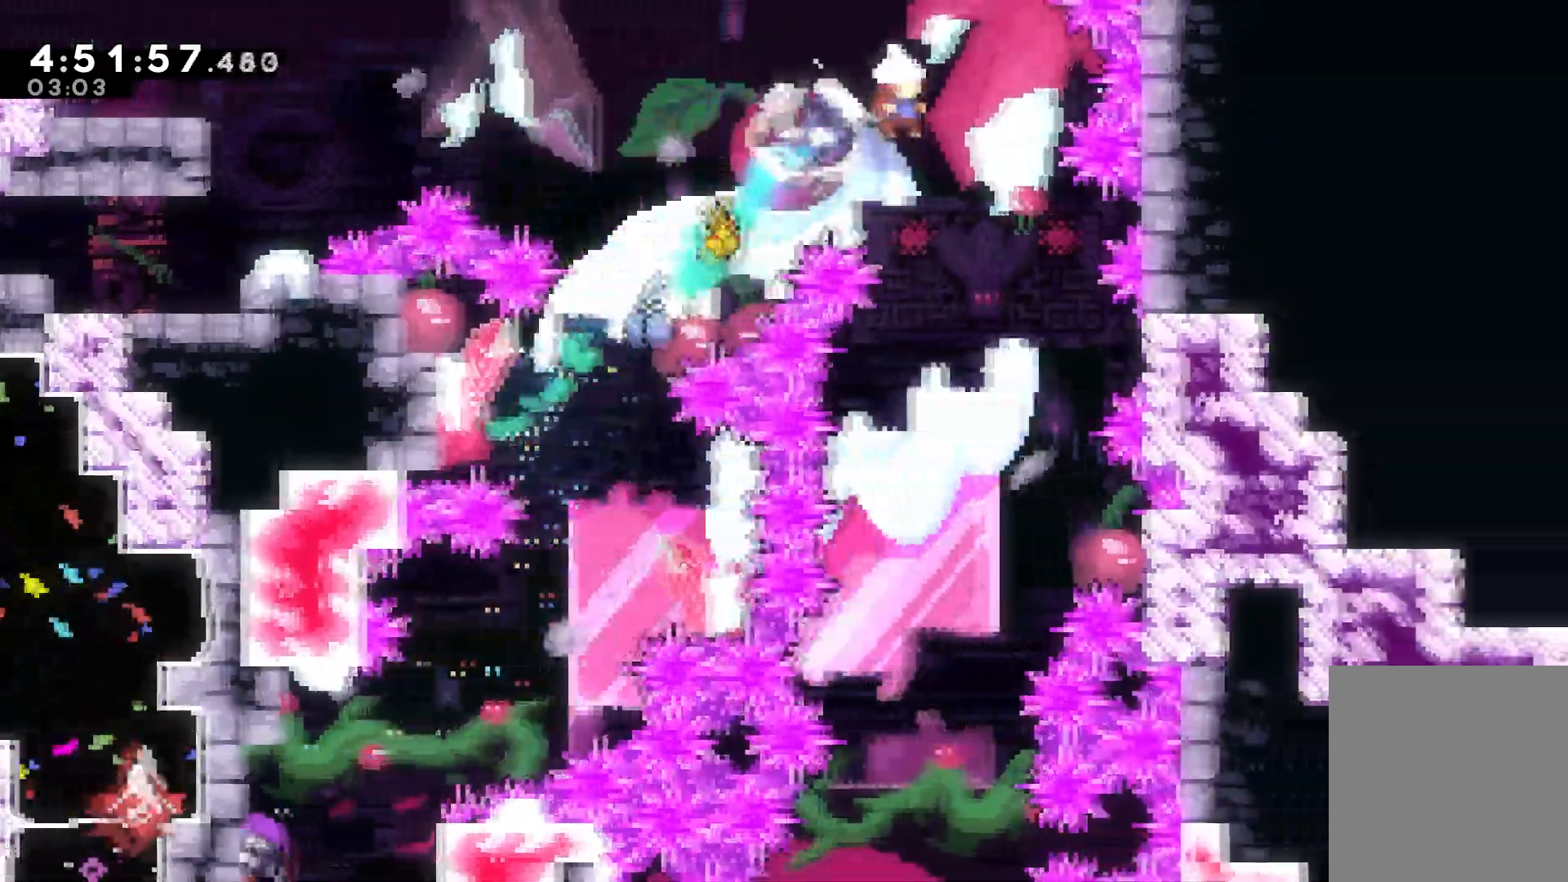
{"keys": ["down"], "events": [[17, "up", "up"], [67, "right", "up"], [483, "down", "down"]]}
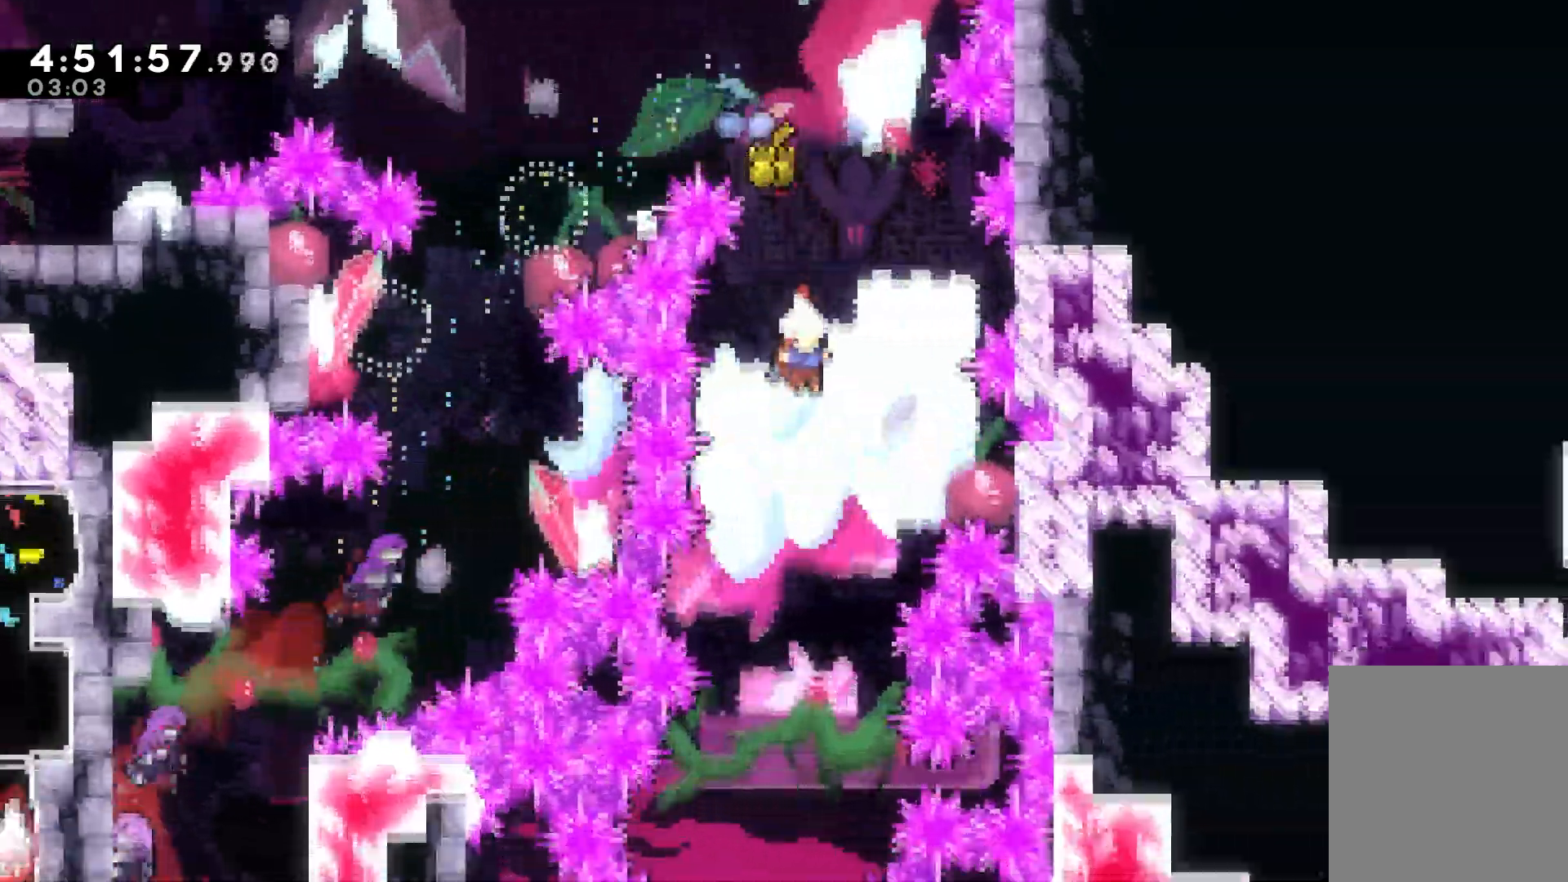
{"keys": ["down"], "events": [[33, "dash", "down"], [317, "dash", "up"]]}
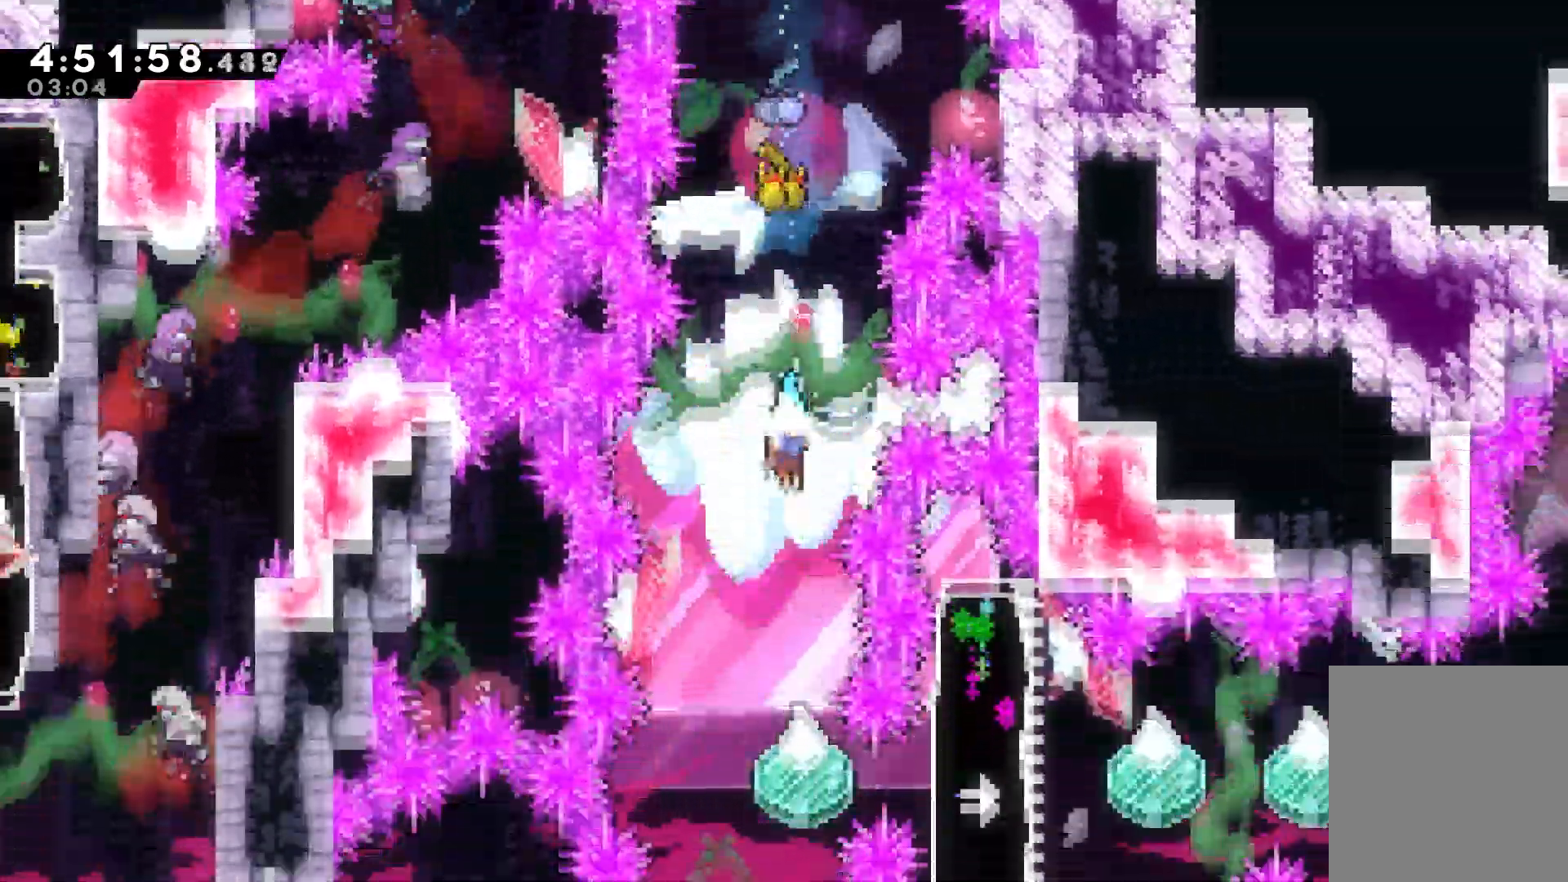
{"keys": ["right"], "events": [[333, "down", "up"], [333, "right", "down"]]}
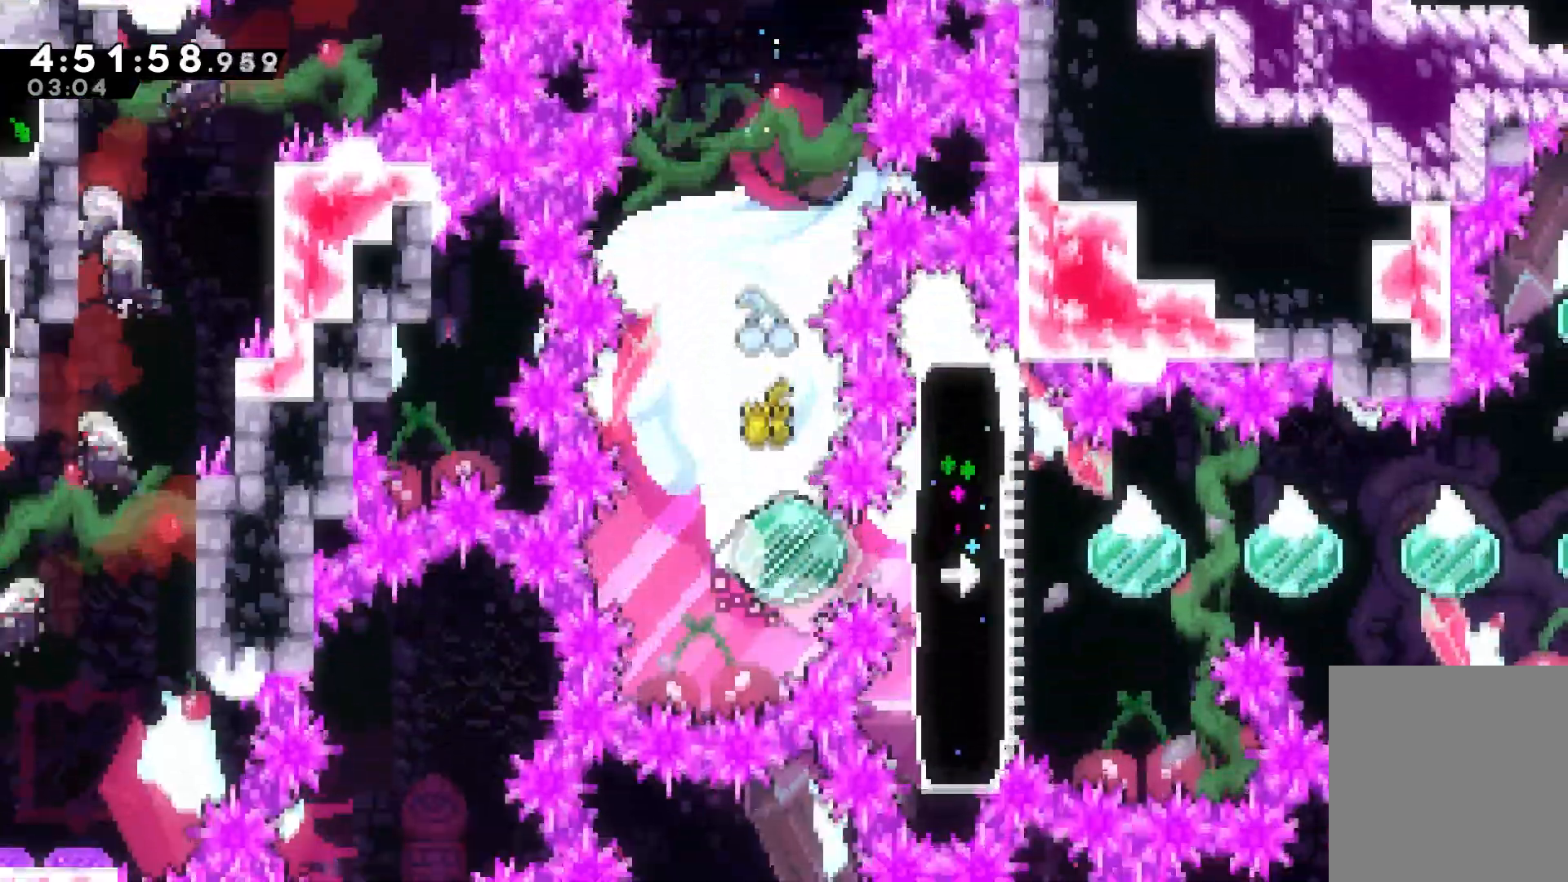
{"keys": ["dash", "right"], "events": [[483, "dash", "down"]]}
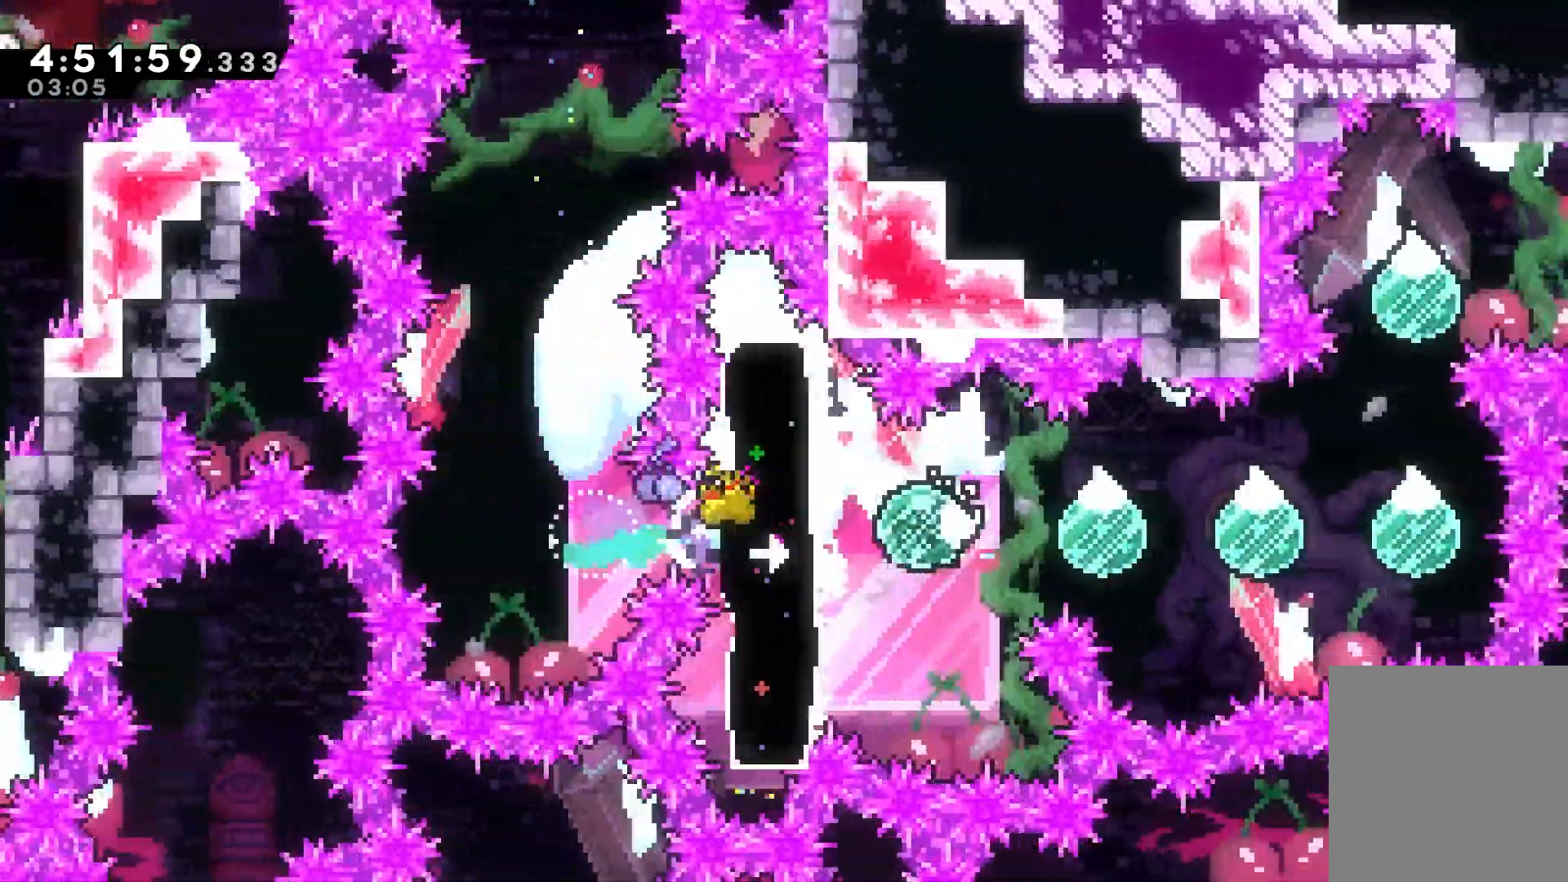
{"keys": ["dash", "right"], "events": [[183, "dash", "up"], [267, "dash", "down"], [417, "dash", "up"], [500, "dash", "down"]]}
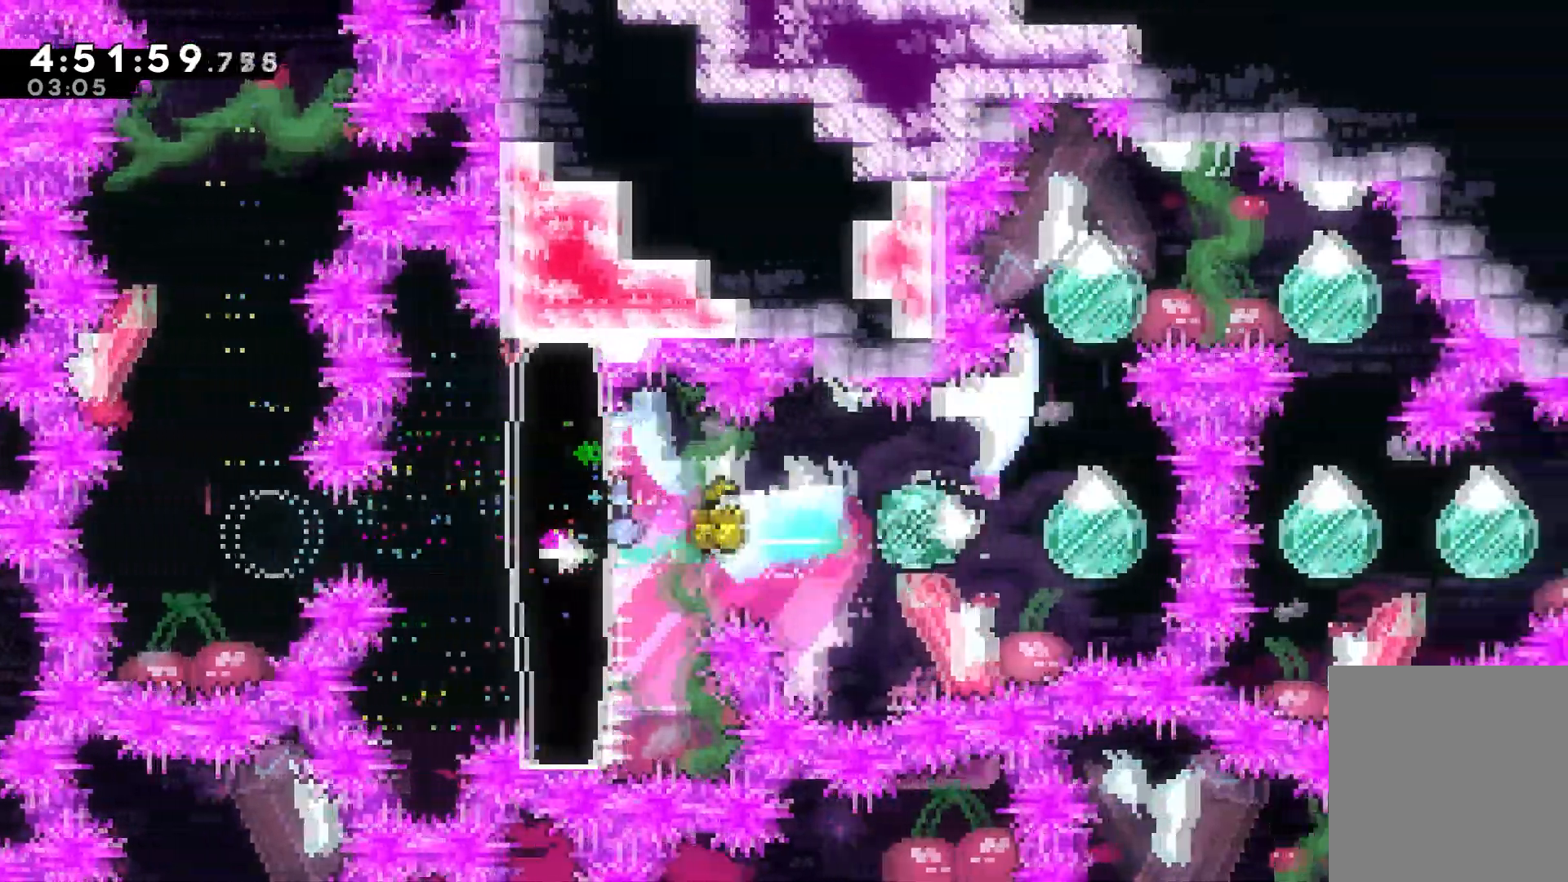
{"keys": ["right"], "events": [[200, "dash", "up"], [200, "right", "up"], [233, "dash", "down"], [233, "up", "down"], [433, "dash", "up"], [467, "right", "down"], [483, "up", "up"]]}
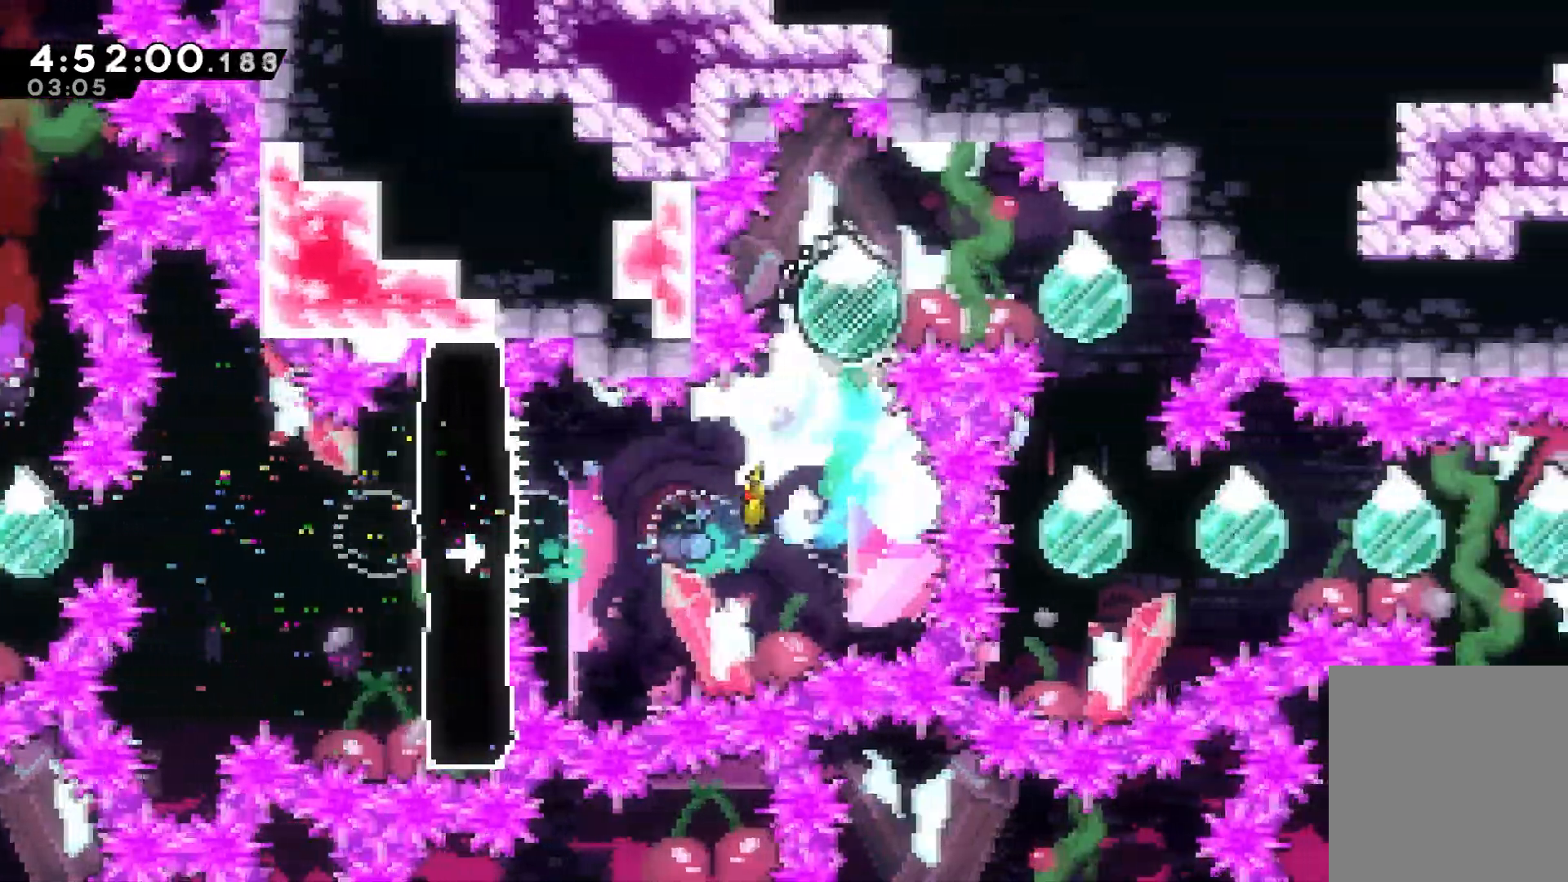
{"keys": ["down"], "events": [[17, "dash", "down"], [217, "dash", "up"], [250, "down", "down"], [250, "right", "up"], [300, "dash", "down"], [500, "dash", "up"]]}
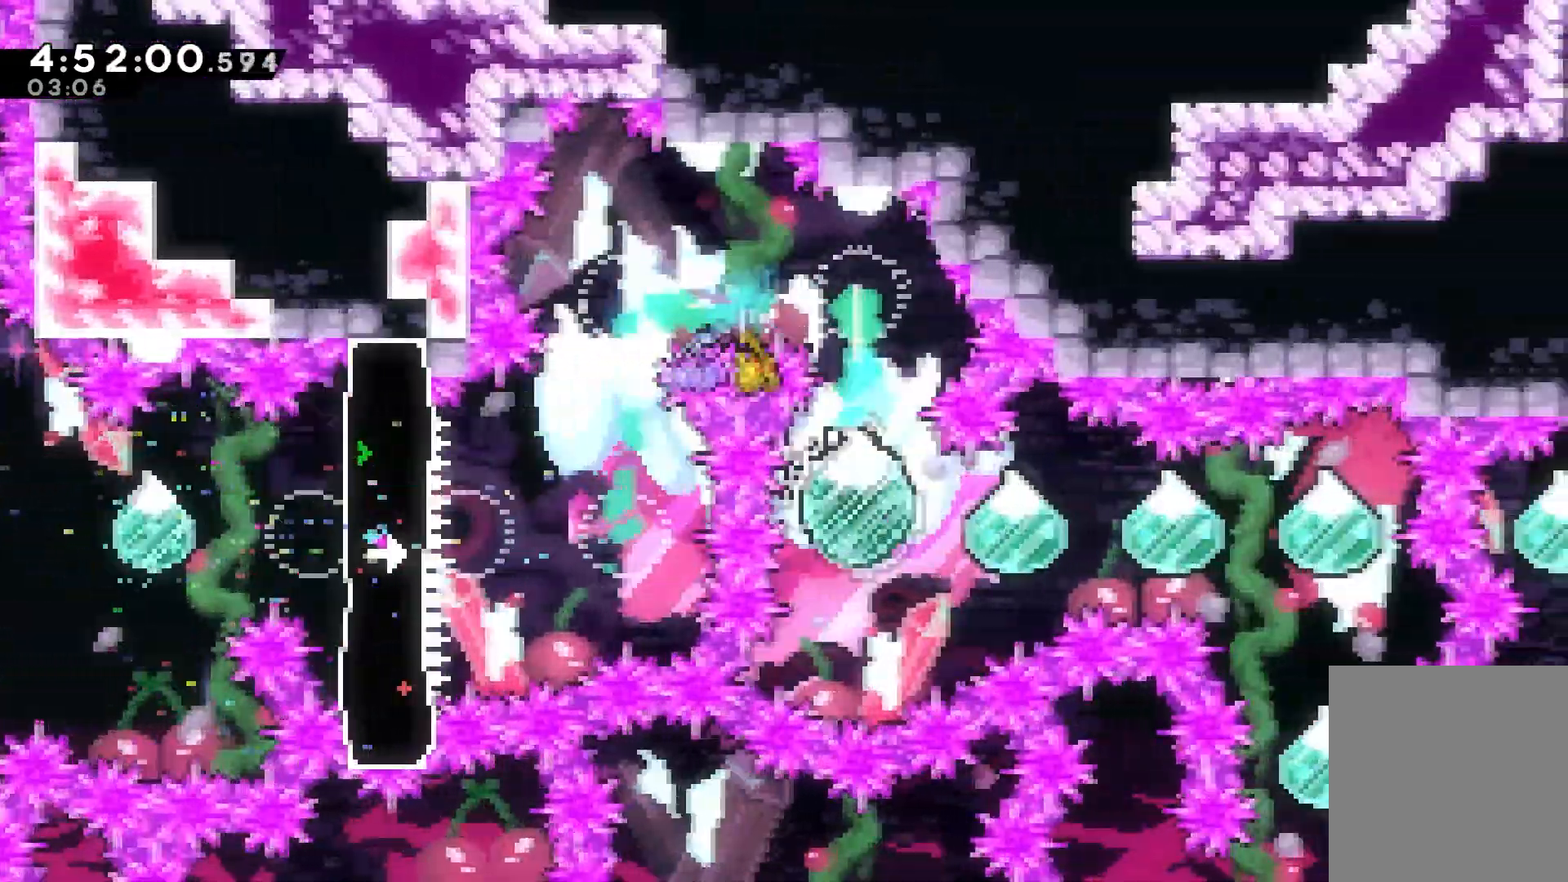
{"keys": ["dash", "right"], "events": [[33, "right", "down"], [50, "down", "up"], [83, "dash", "down"], [233, "dash", "up"], [300, "dash", "down"]]}
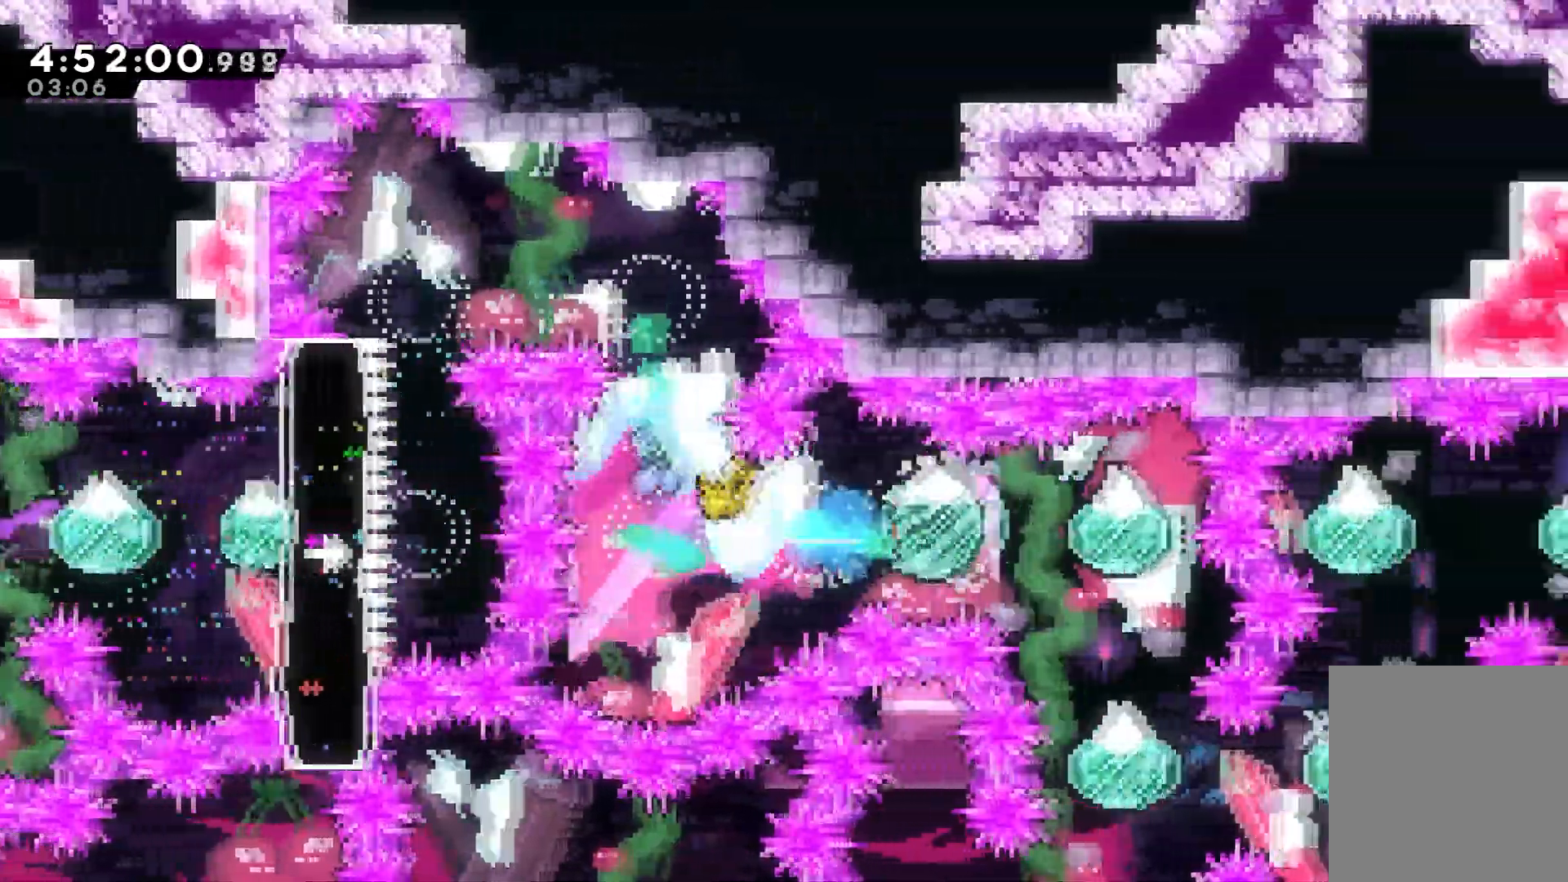
{"keys": ["dash", "down"], "events": [[17, "dash", "up"], [100, "dash", "down"], [250, "dash", "up"], [250, "right", "up"], [283, "down", "down"], [333, "dash", "down"]]}
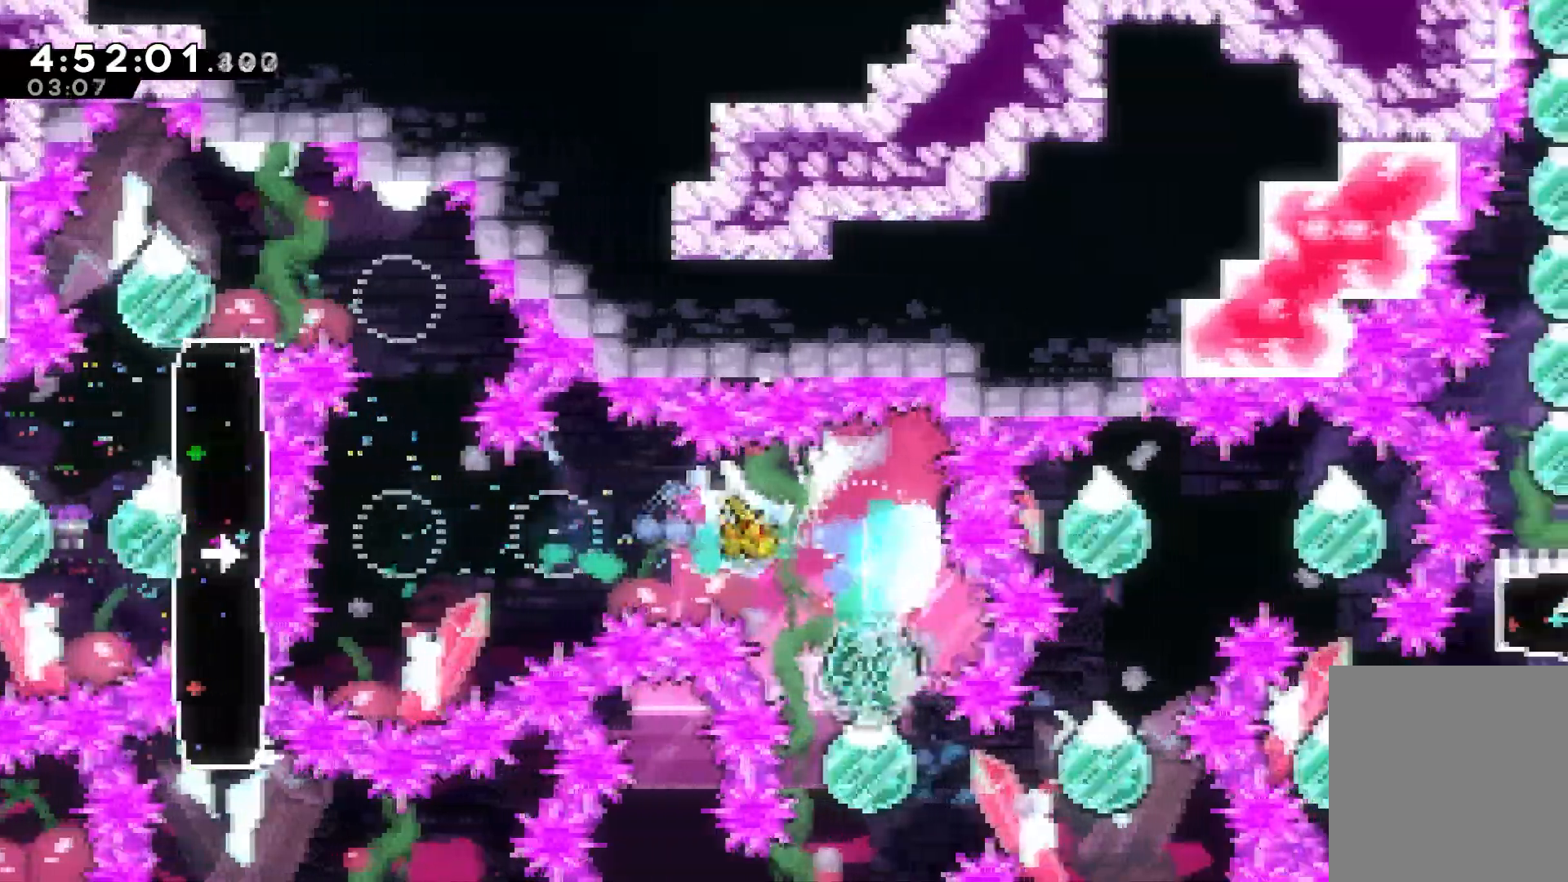
{"keys": ["dash", "up"], "events": [[33, "dash", "up"], [33, "down", "up"], [67, "right", "down"], [100, "dash", "down"], [317, "dash", "up"], [317, "right", "up"], [350, "dash", "down"], [350, "up", "down"]]}
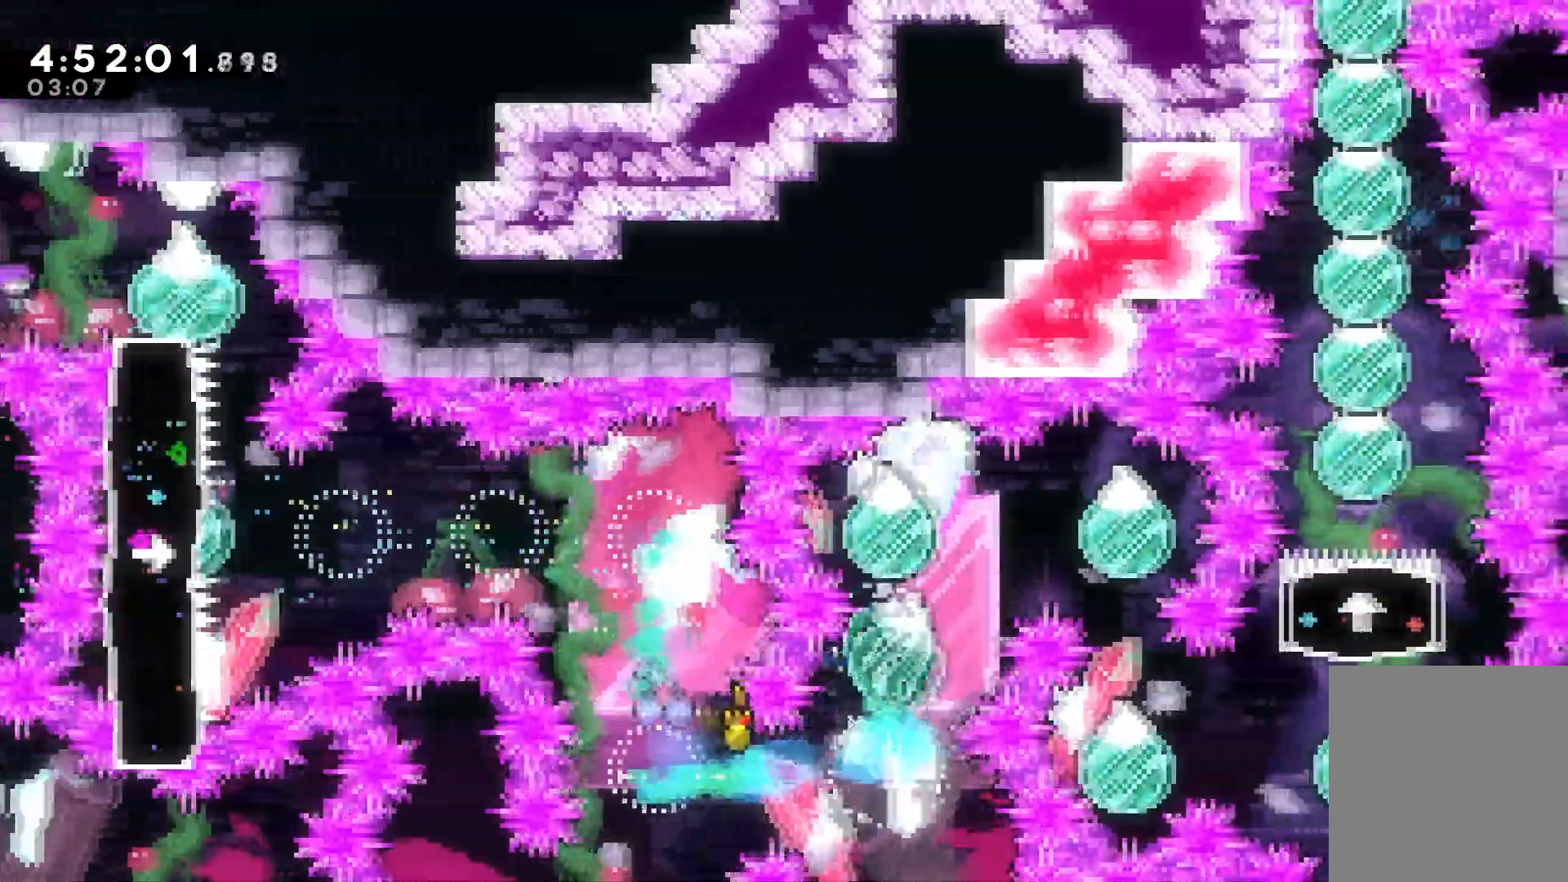
{"keys": ["dash", "down"], "events": [[33, "right", "down"], [50, "dash", "up"], [50, "up", "up"], [133, "dash", "down"], [317, "dash", "up"], [333, "right", "up"], [350, "down", "down"], [400, "dash", "down"]]}
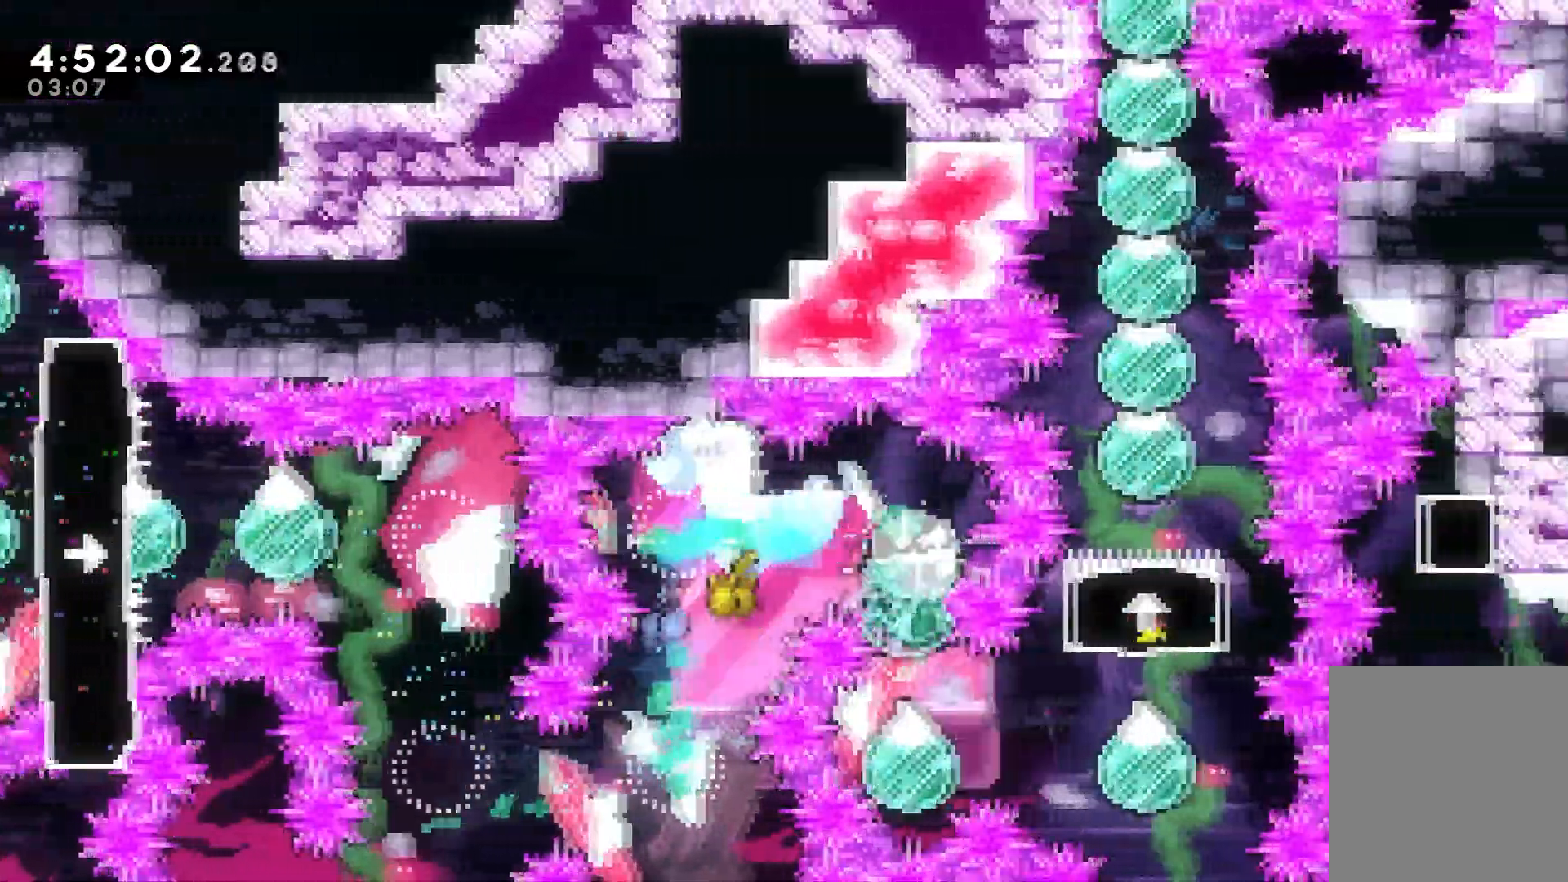
{"keys": ["dash", "up"], "events": [[67, "dash", "up"], [100, "right", "down"], [117, "down", "up"], [133, "dash", "down"], [367, "up", "down"], [383, "dash", "up"], [383, "right", "up"], [467, "dash", "down"]]}
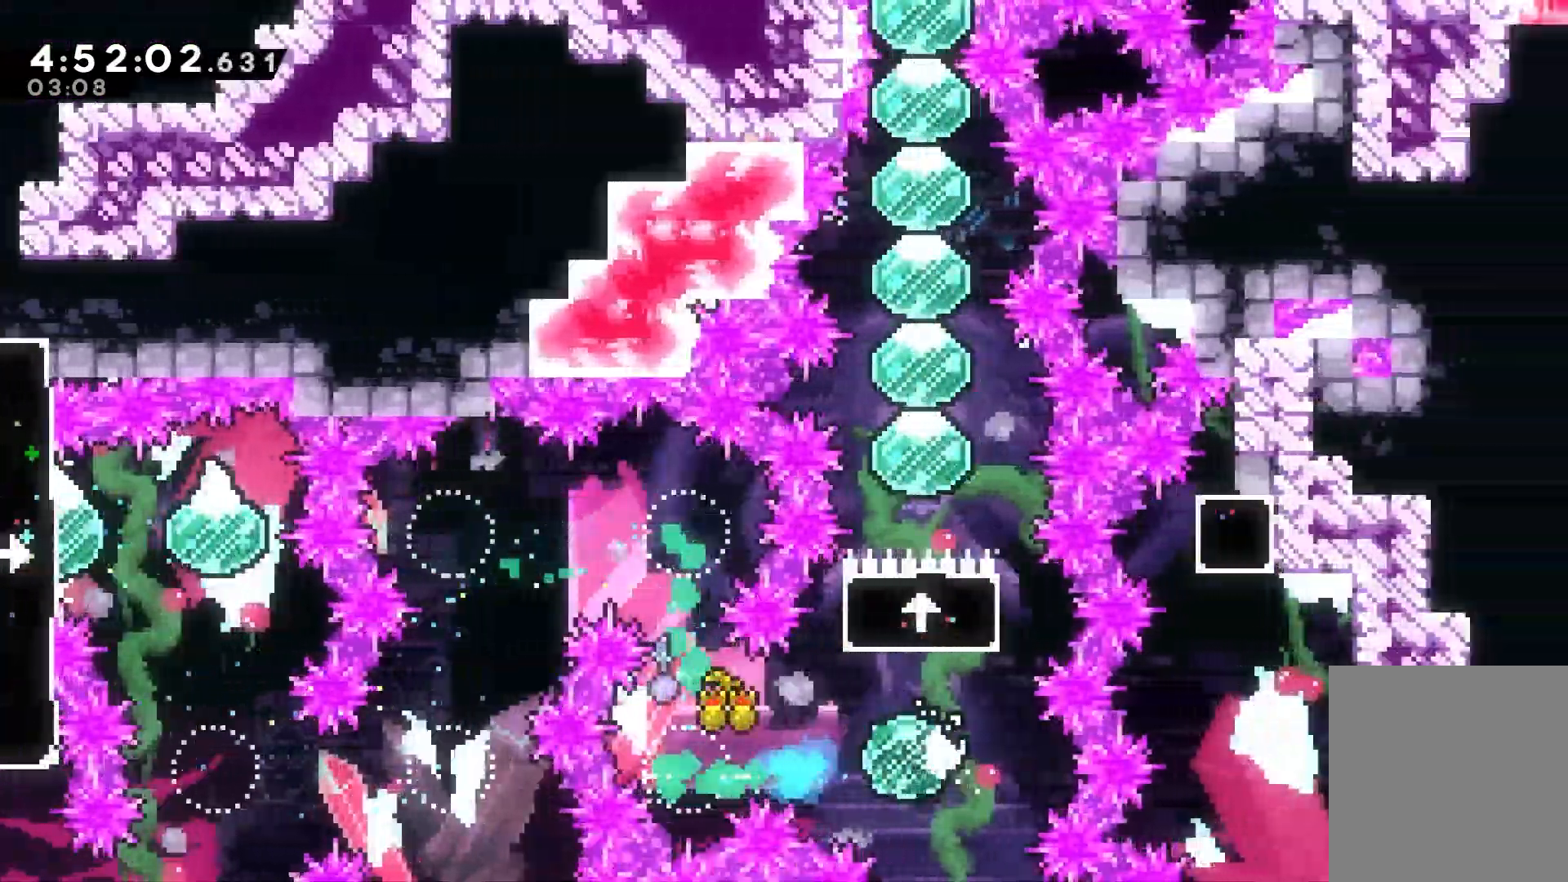
{"keys": ["dash", "up"], "events": [[183, "dash", "up"], [250, "dash", "down"], [417, "dash", "up"], [483, "dash", "down"]]}
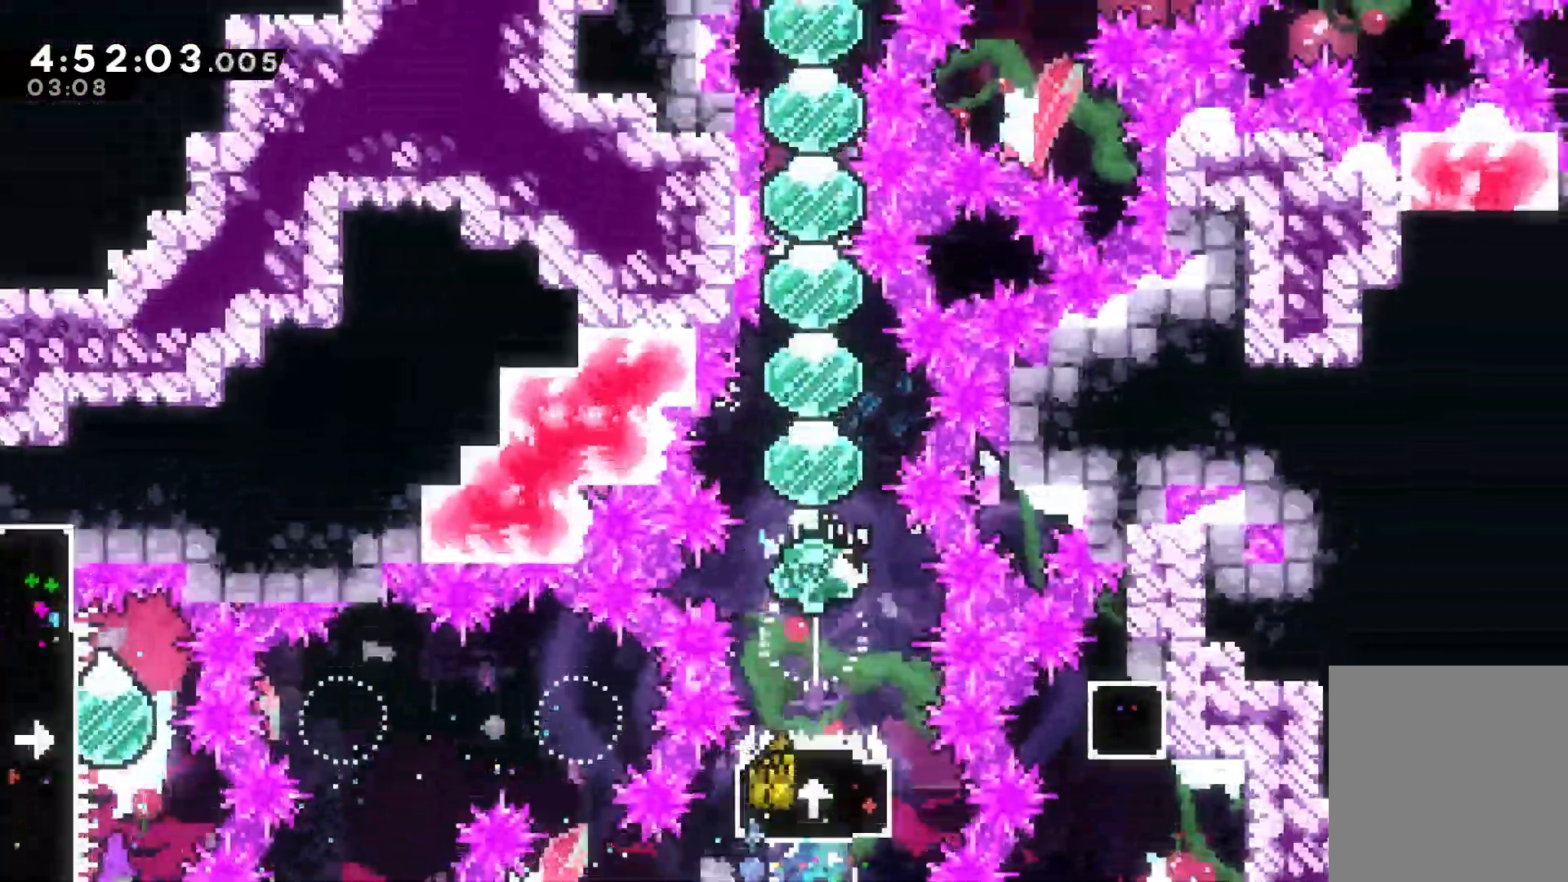
{"keys": ["dash", "up"], "events": [[100, "dash", "up"], [167, "dash", "down"], [283, "dash", "up"], [317, "dash", "down"], [483, "dash", "up"], [500, "dash", "down"]]}
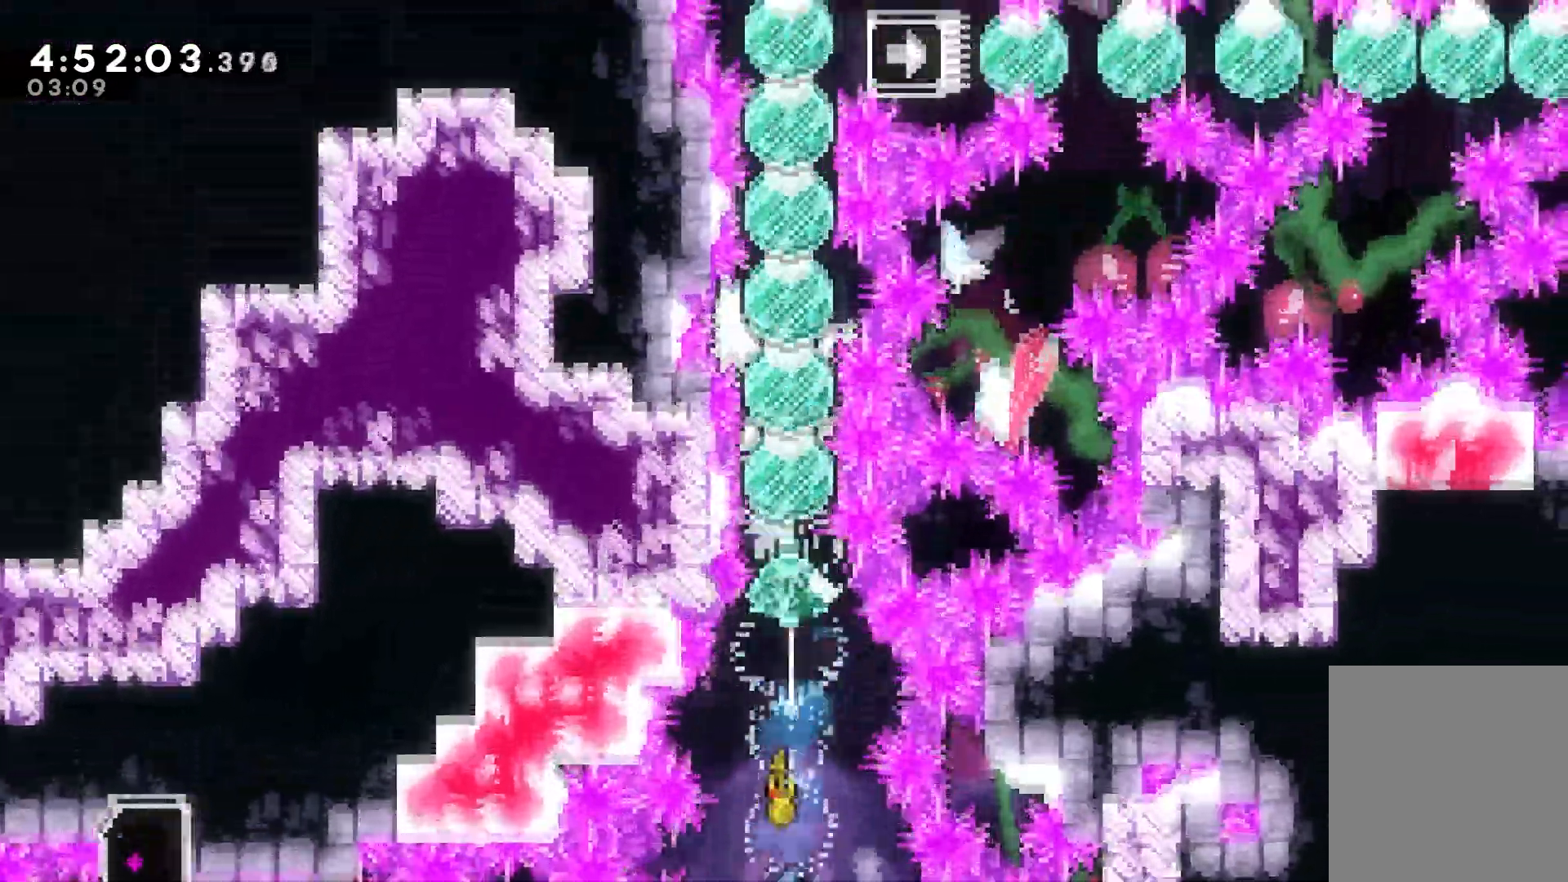
{"keys": ["up"], "events": [[117, "dash", "up"], [183, "dash", "down"], [350, "dash", "up"], [383, "dash", "down"], [483, "dash", "up"]]}
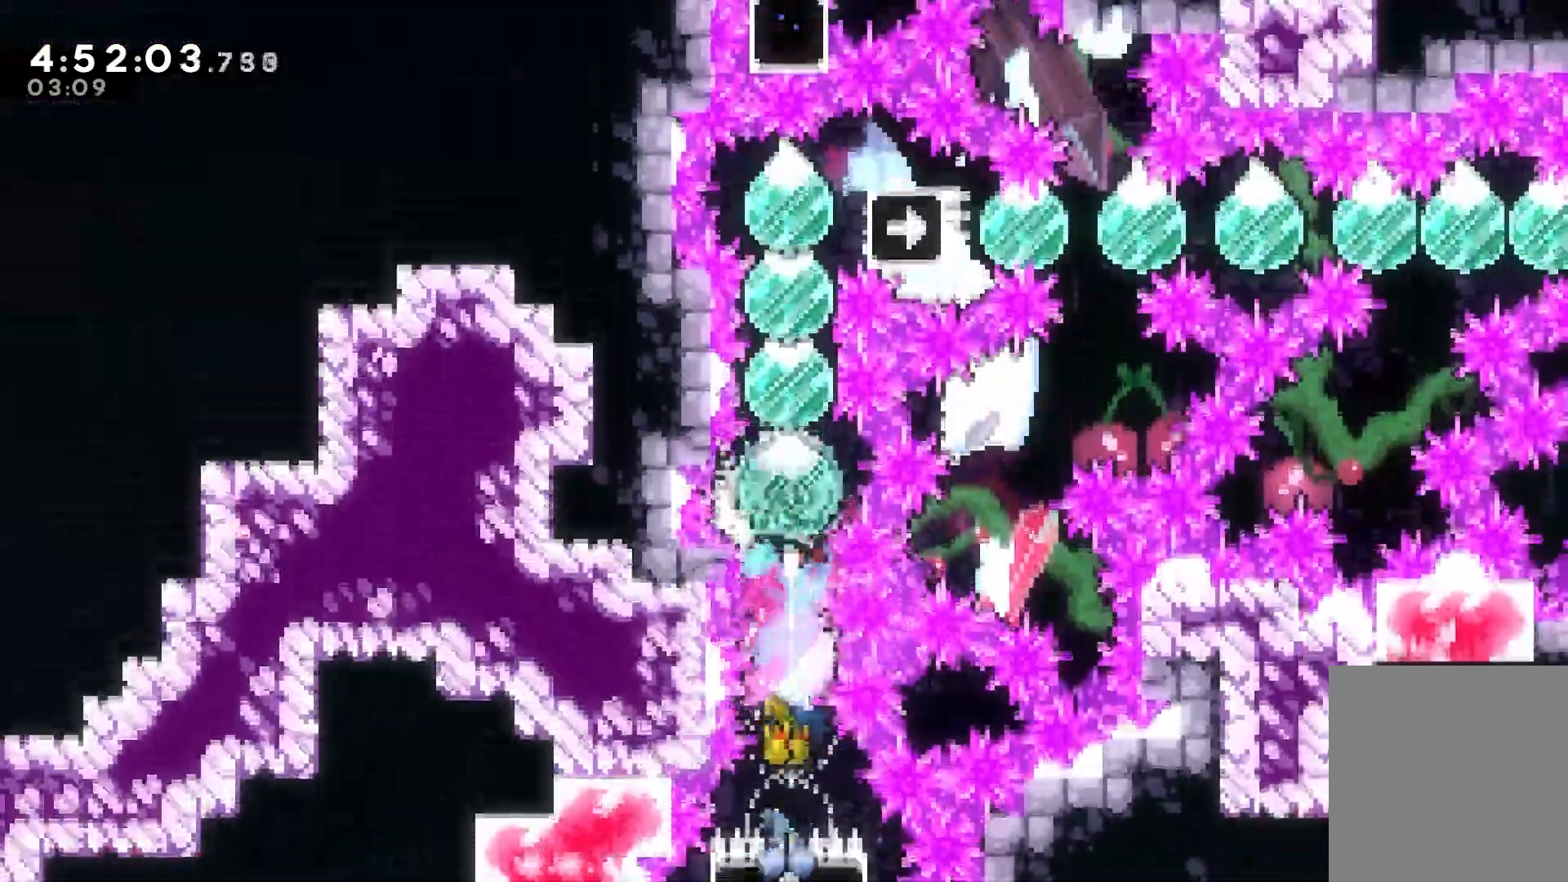
{"keys": ["up"], "events": [[117, "dash", "down"], [233, "dash", "up"], [283, "dash", "down"], [500, "dash", "up"]]}